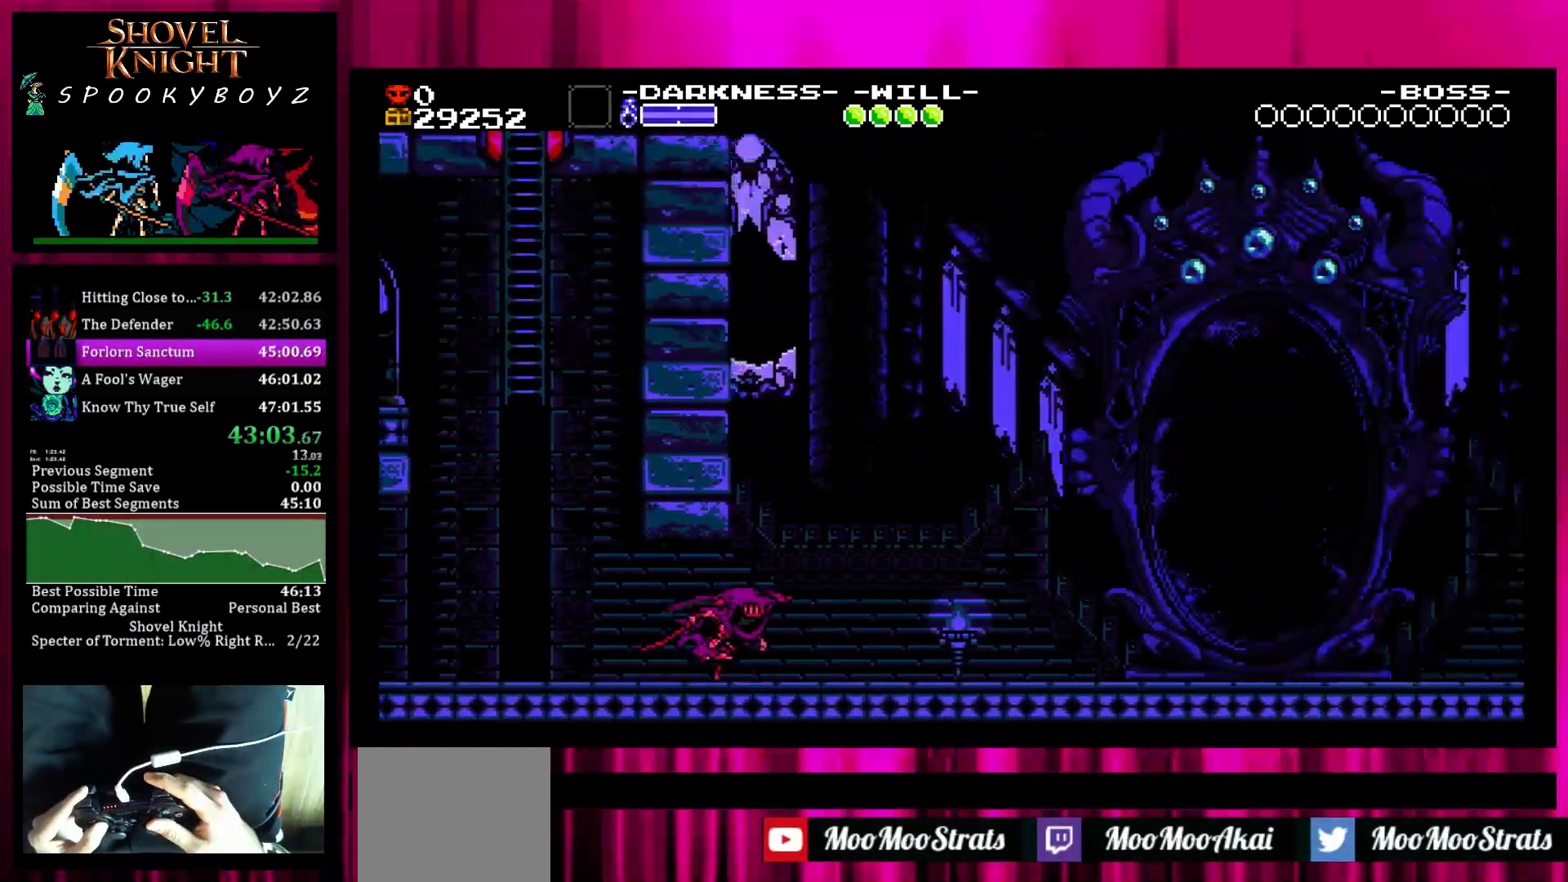
Gameplay with a controller (PlayStation layout); each line is a JSON object with the inputs held at the frame after it. "events" lists button and stick changes between this image and that frame as [ms after this image, input, new state], when the widget could be followed in between. Not read: L3 R3.
{"buttons": [], "left_stick": "right", "right_stick": "center", "events": []}
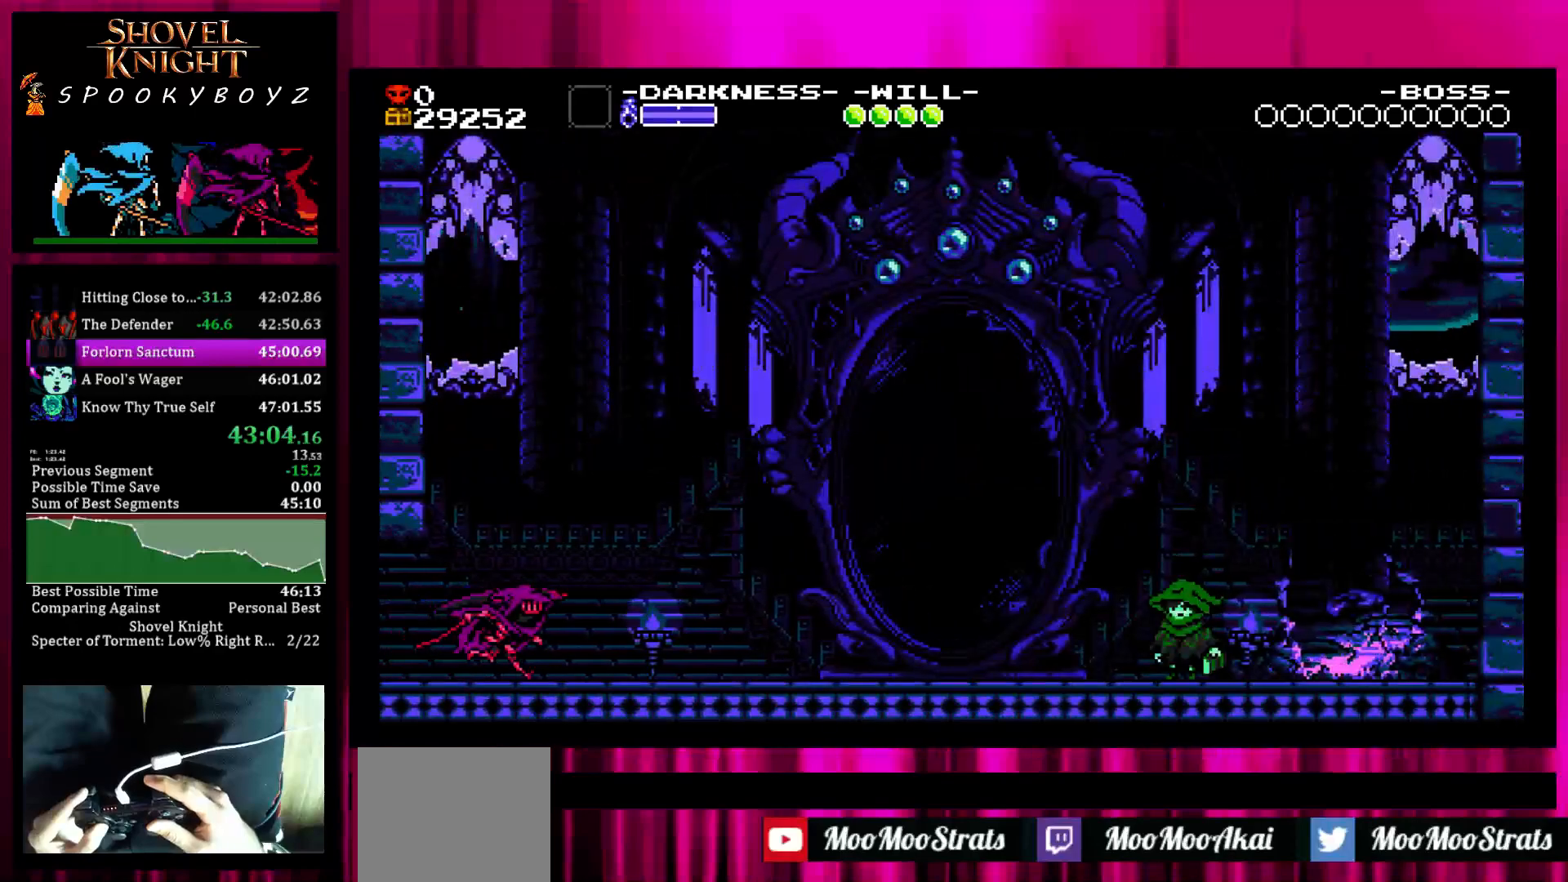
{"buttons": [], "left_stick": "right", "right_stick": "center", "events": []}
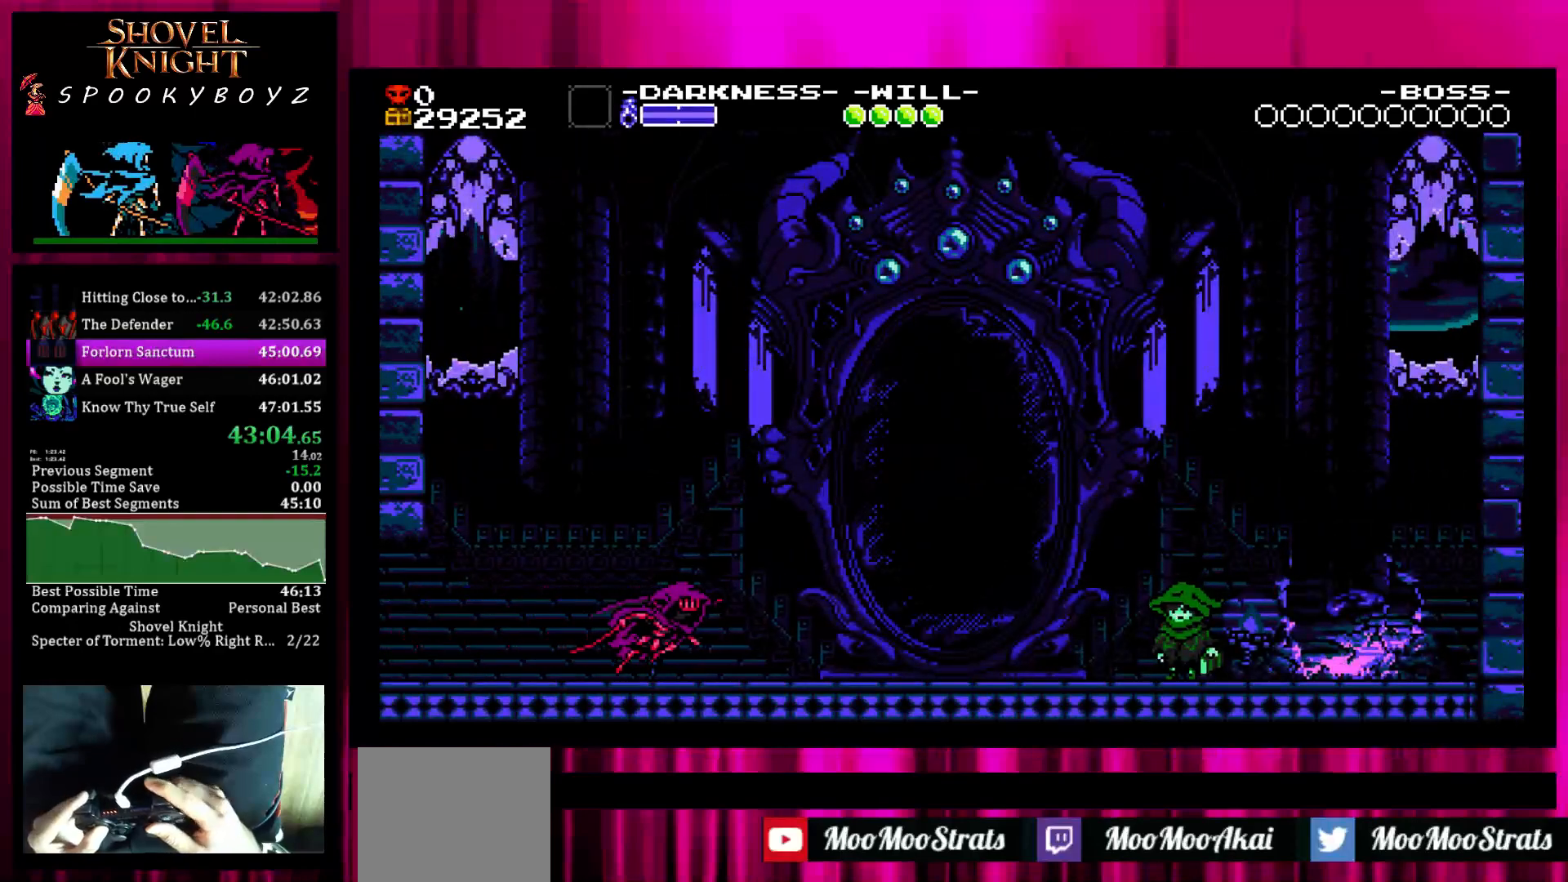
{"buttons": [], "left_stick": "right", "right_stick": "center", "events": []}
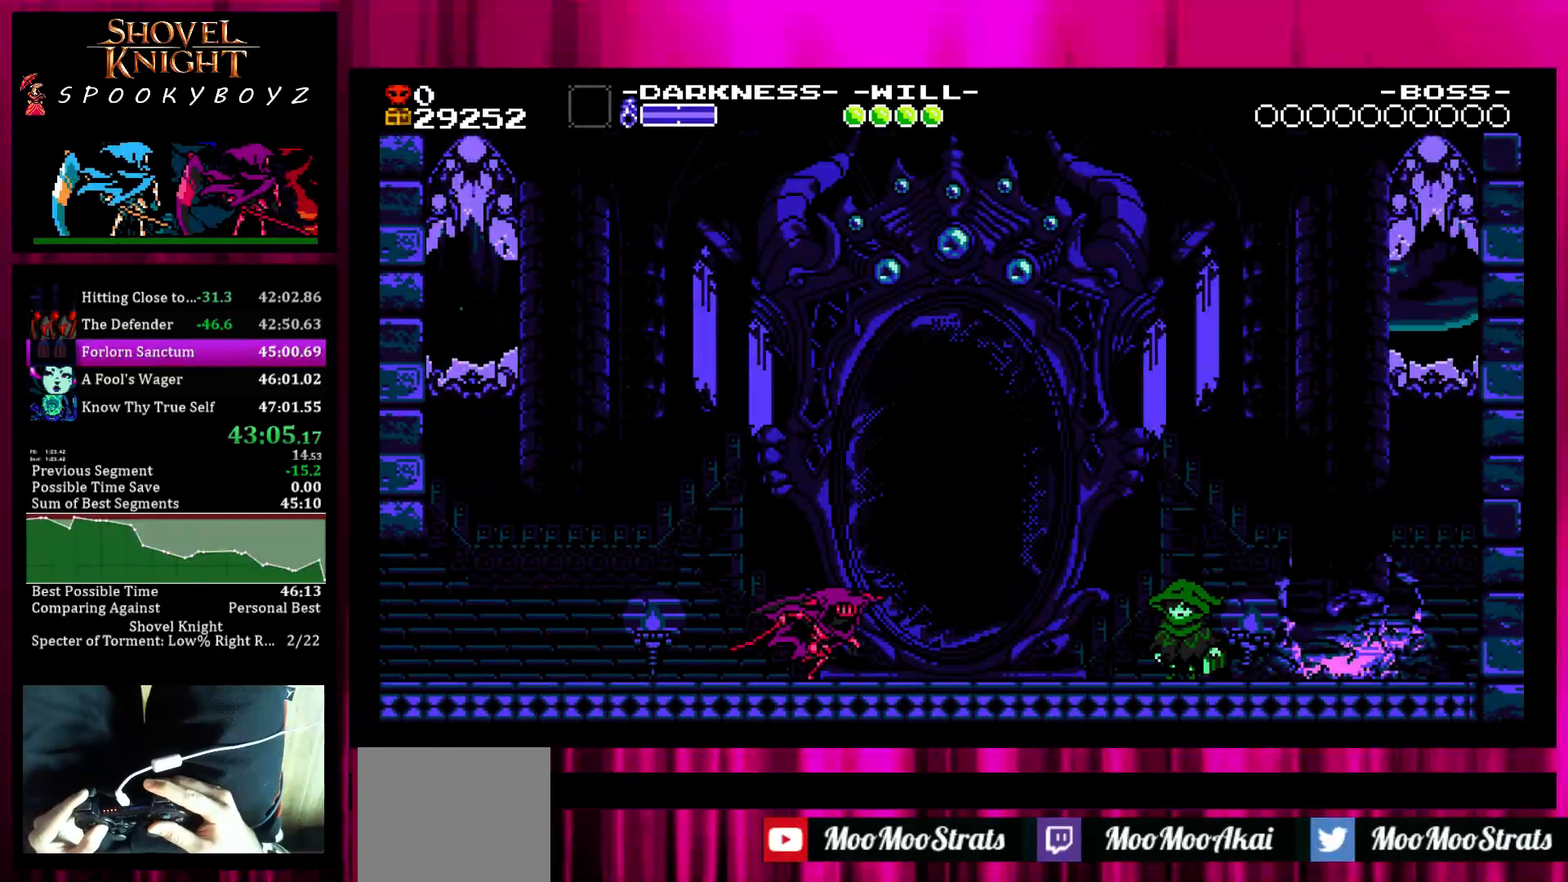
{"buttons": [], "left_stick": "right", "right_stick": "center", "events": []}
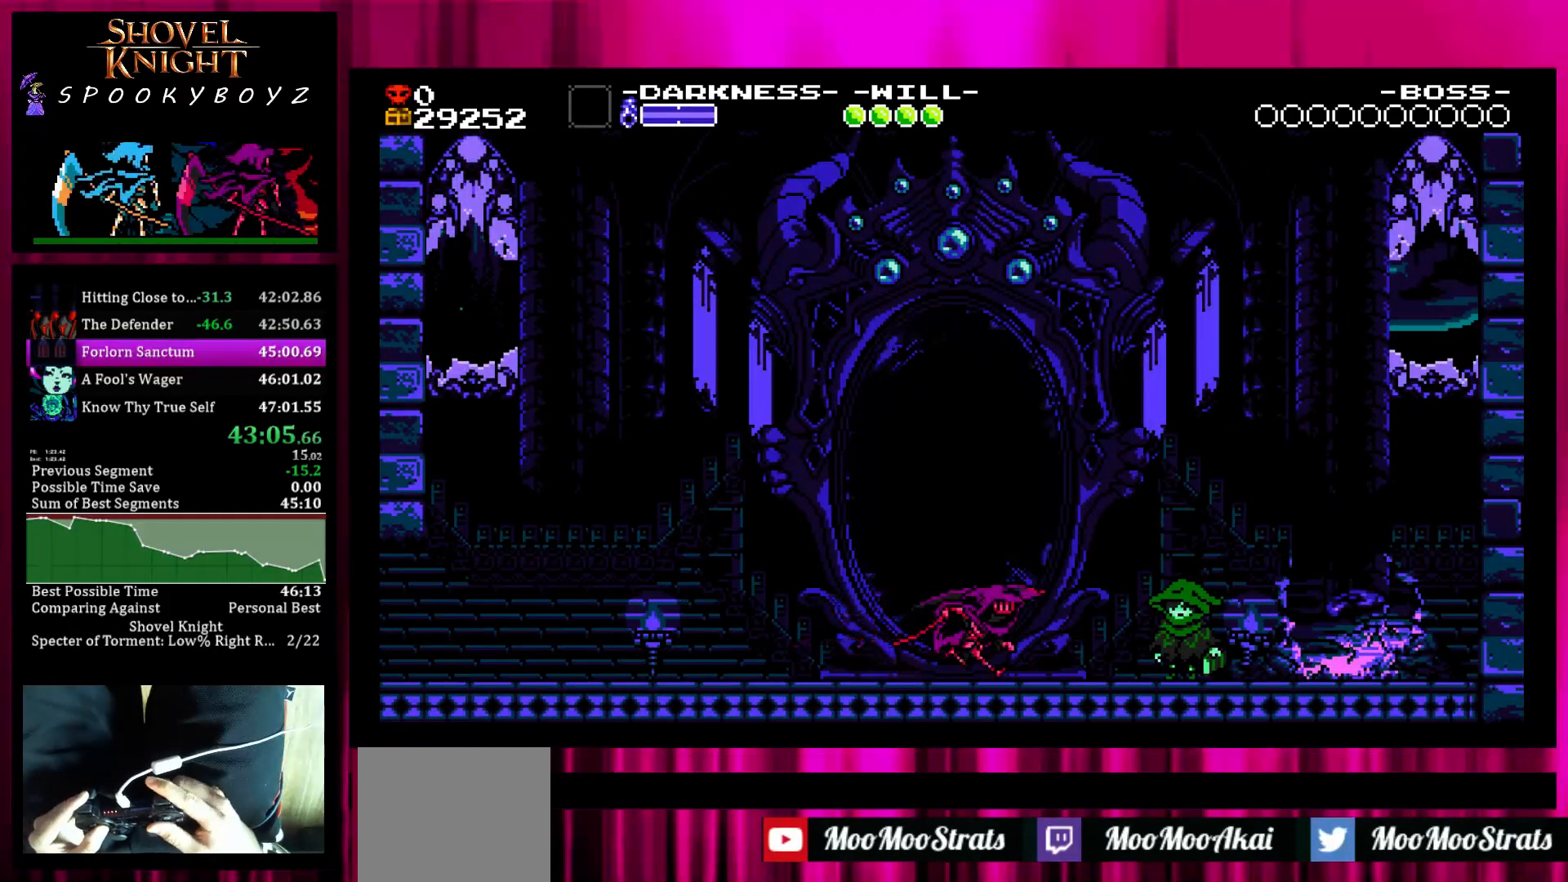
{"buttons": [], "left_stick": "up", "right_stick": "center", "events": [[500, "left_stick", "up"]]}
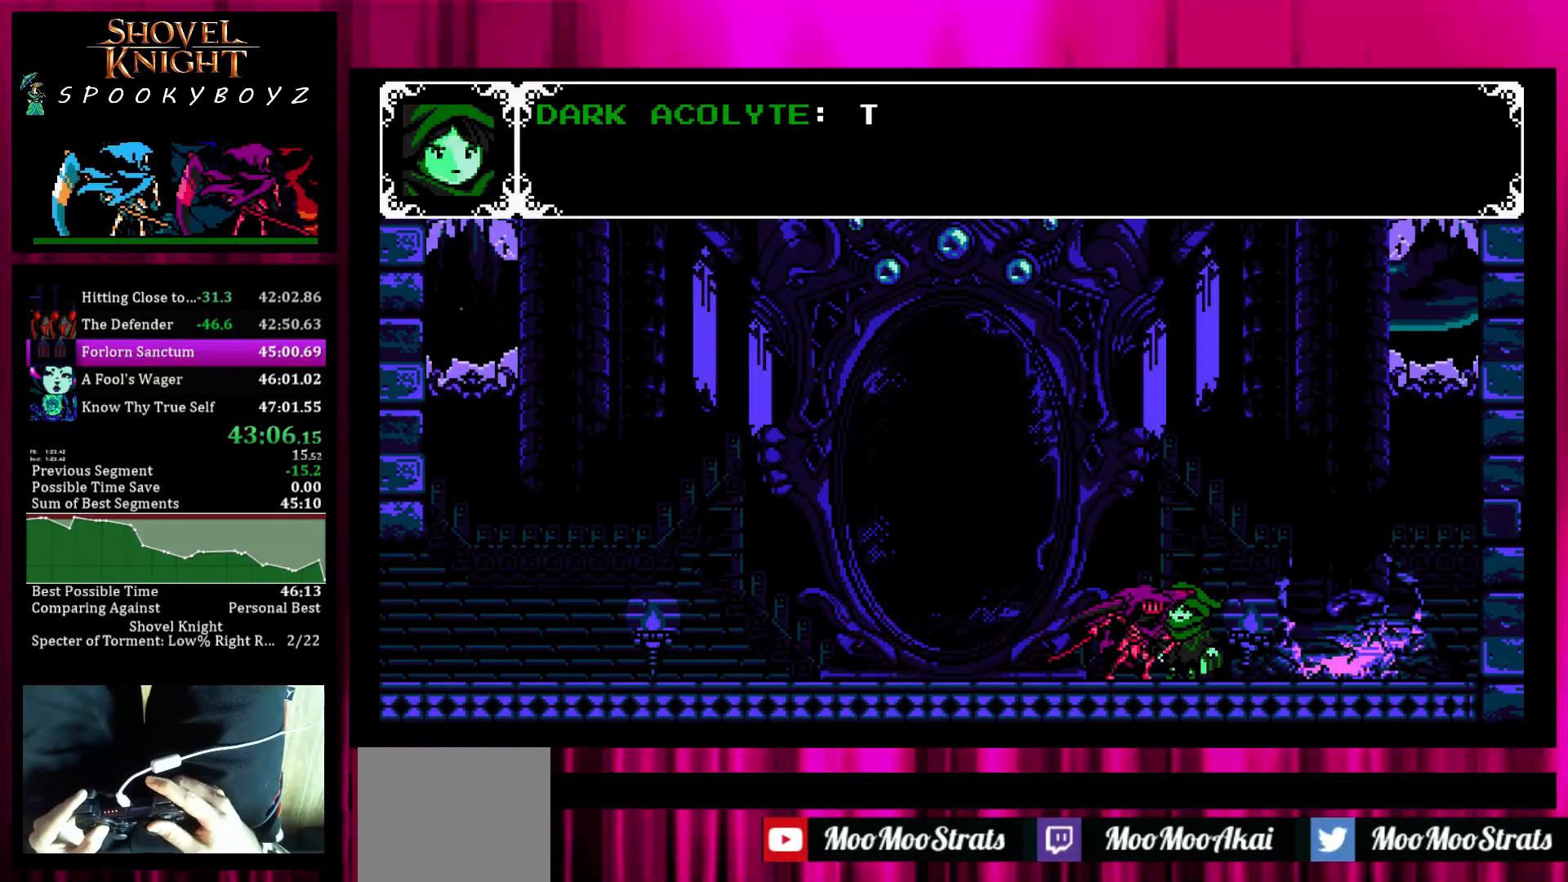
{"buttons": [], "left_stick": "center", "right_stick": "center", "events": [[50, "L1", "down"], [100, "L1", "up"], [100, "SQUARE", "down"], [150, "SQUARE", "up"], [150, "left_stick", "center"], [400, "L1", "down"], [400, "START", "down"], [450, "L1", "up"], [450, "START", "up"]]}
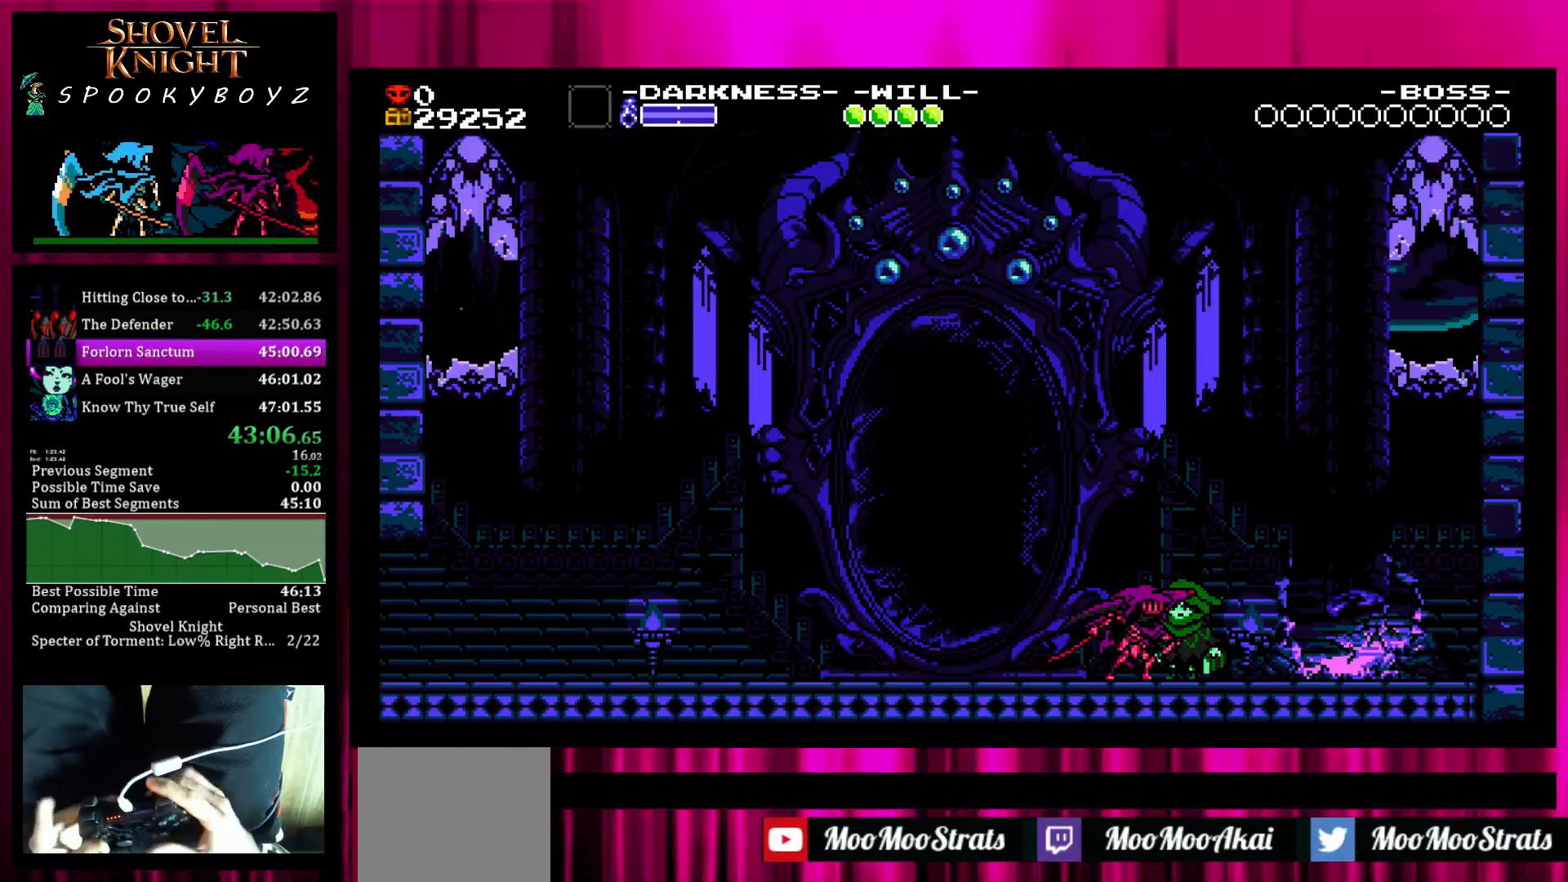
{"buttons": ["START"], "left_stick": "center", "right_stick": "center", "events": [[50, "L1", "down"], [50, "START", "down"], [100, "L1", "up"], [100, "START", "up"], [150, "L1", "down"], [150, "START", "down"], [200, "START", "up"], [250, "L1", "up"], [250, "START", "down"], [300, "L1", "down"], [400, "L1", "up"]]}
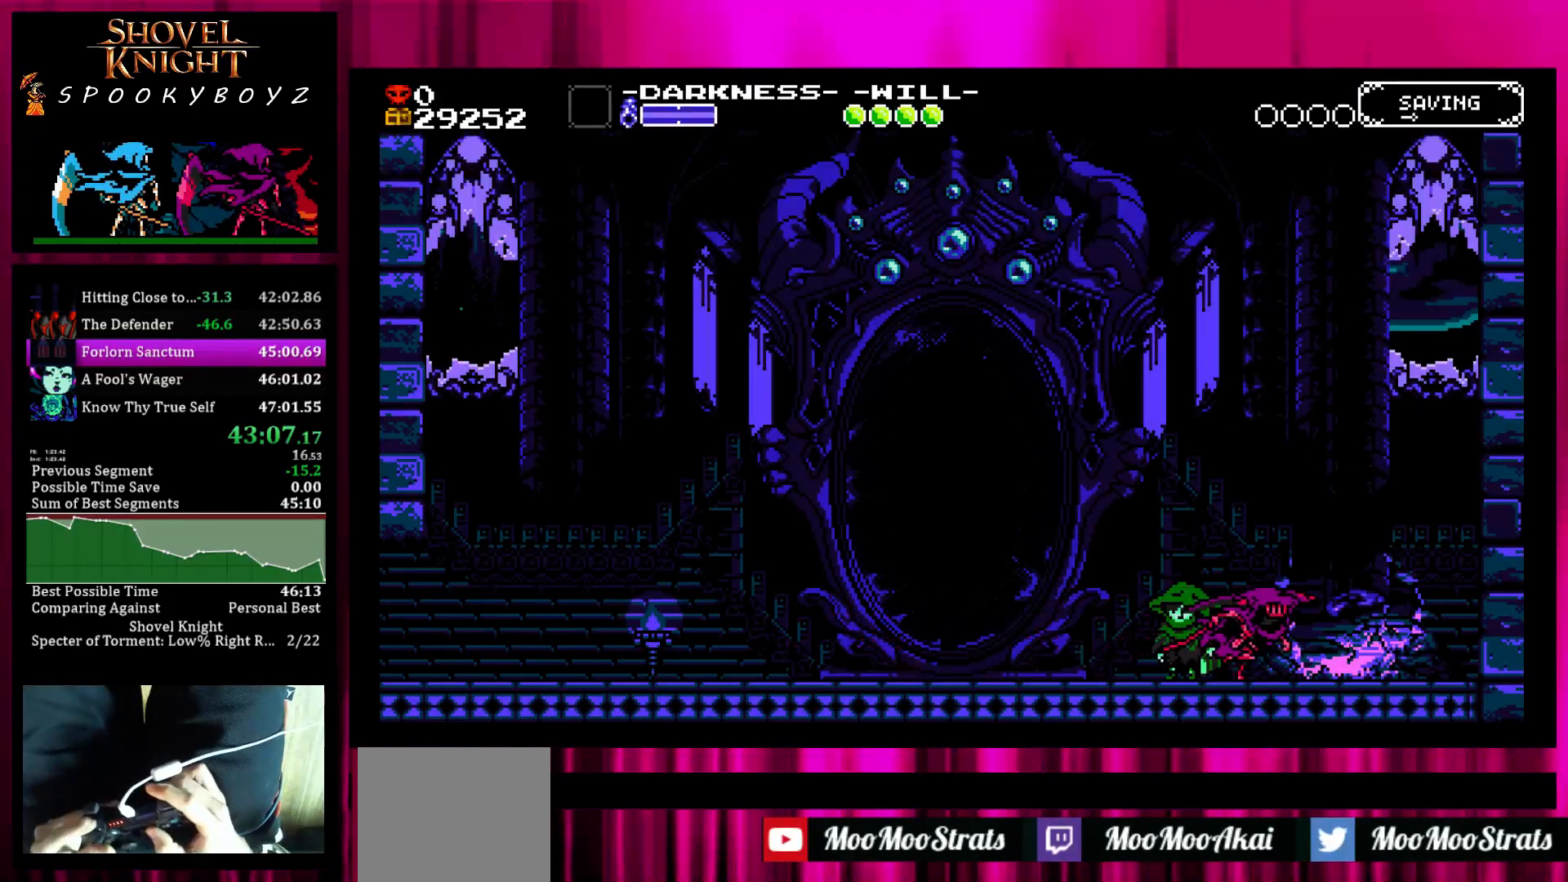
{"buttons": [], "left_stick": "center", "right_stick": "center", "events": [[200, "START", "up"]]}
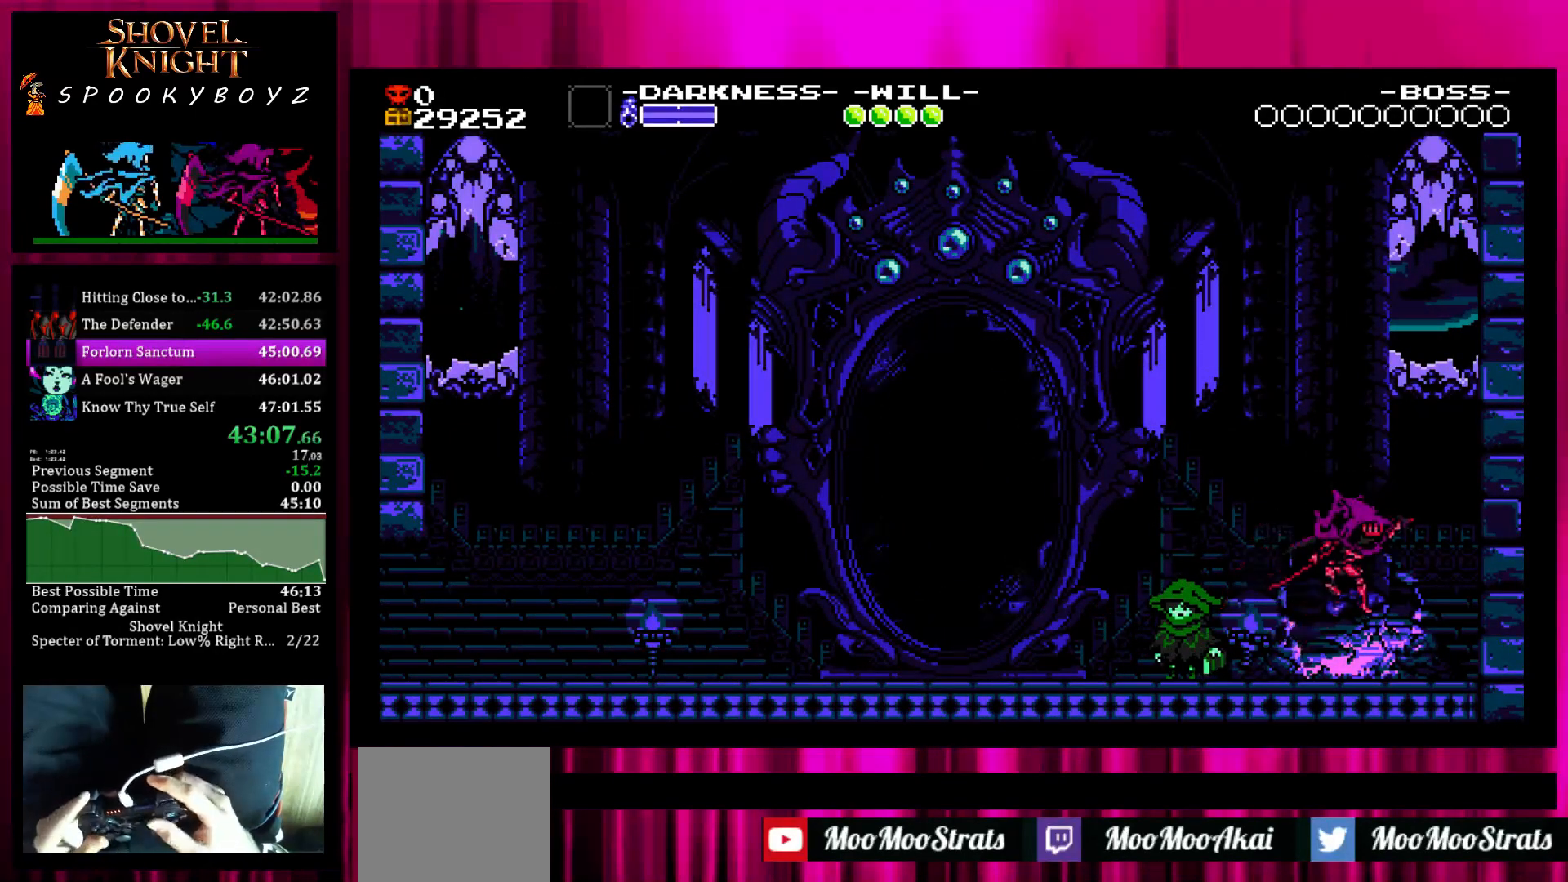
{"buttons": [], "left_stick": "center", "right_stick": "center", "events": []}
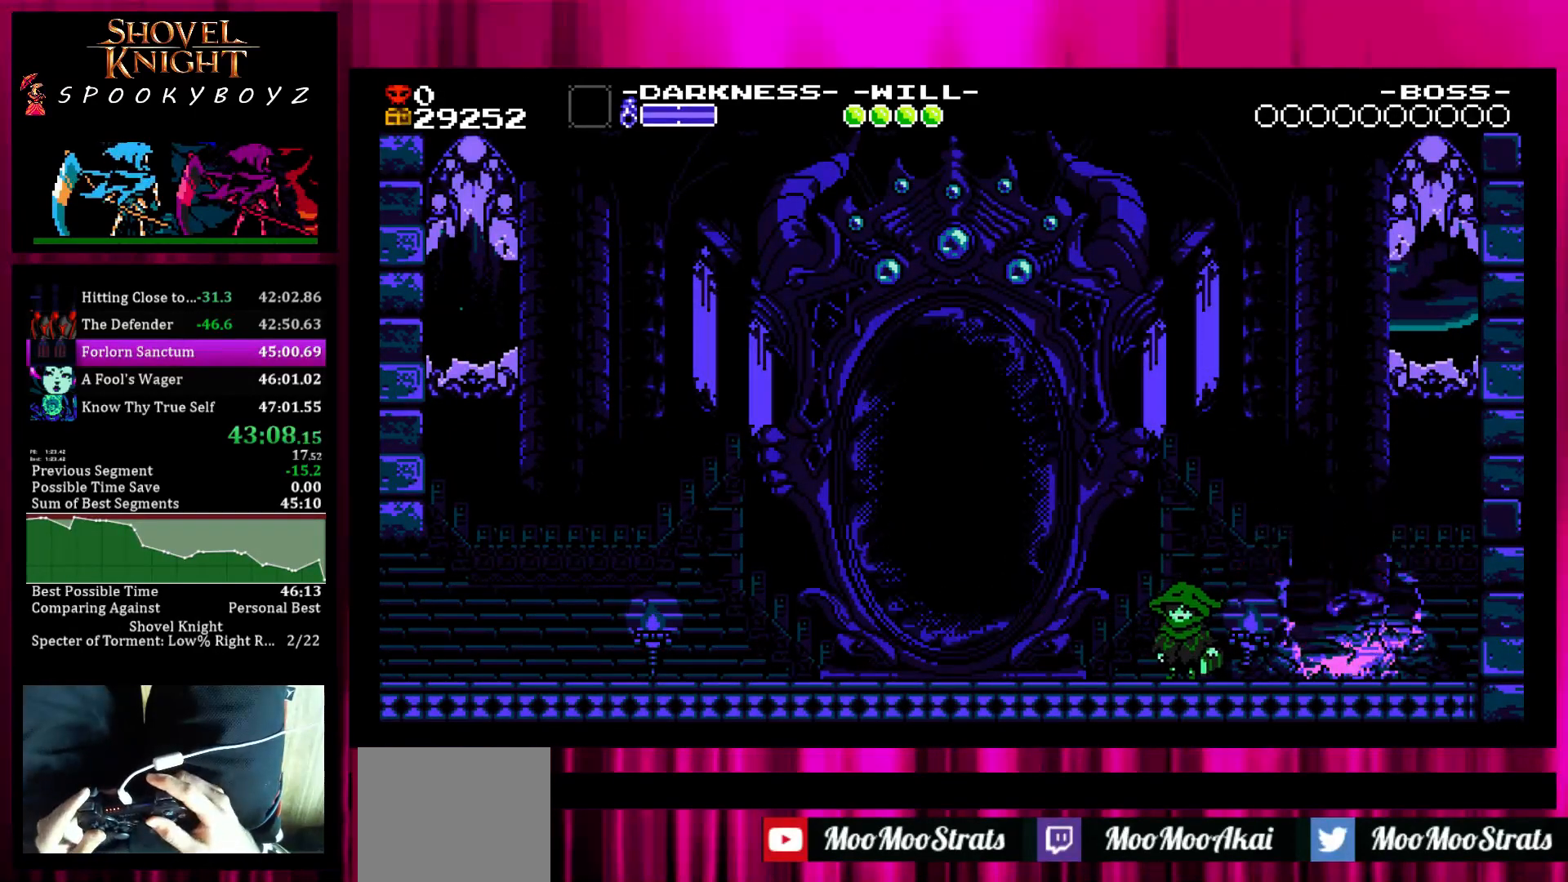
{"buttons": [], "left_stick": "center", "right_stick": "center", "events": []}
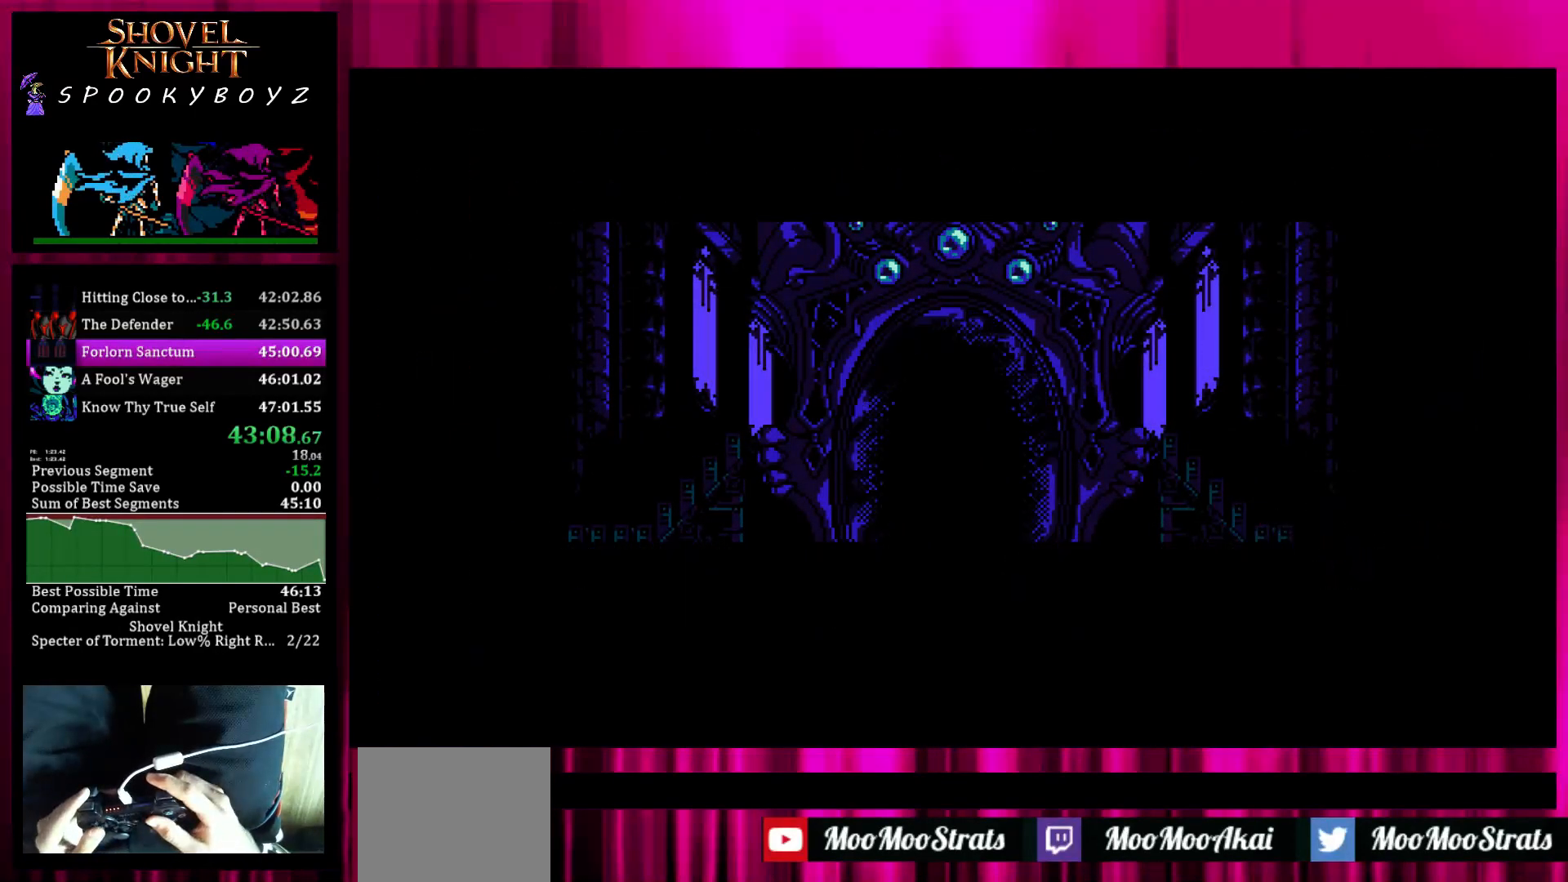
{"buttons": [], "left_stick": "center", "right_stick": "center", "events": []}
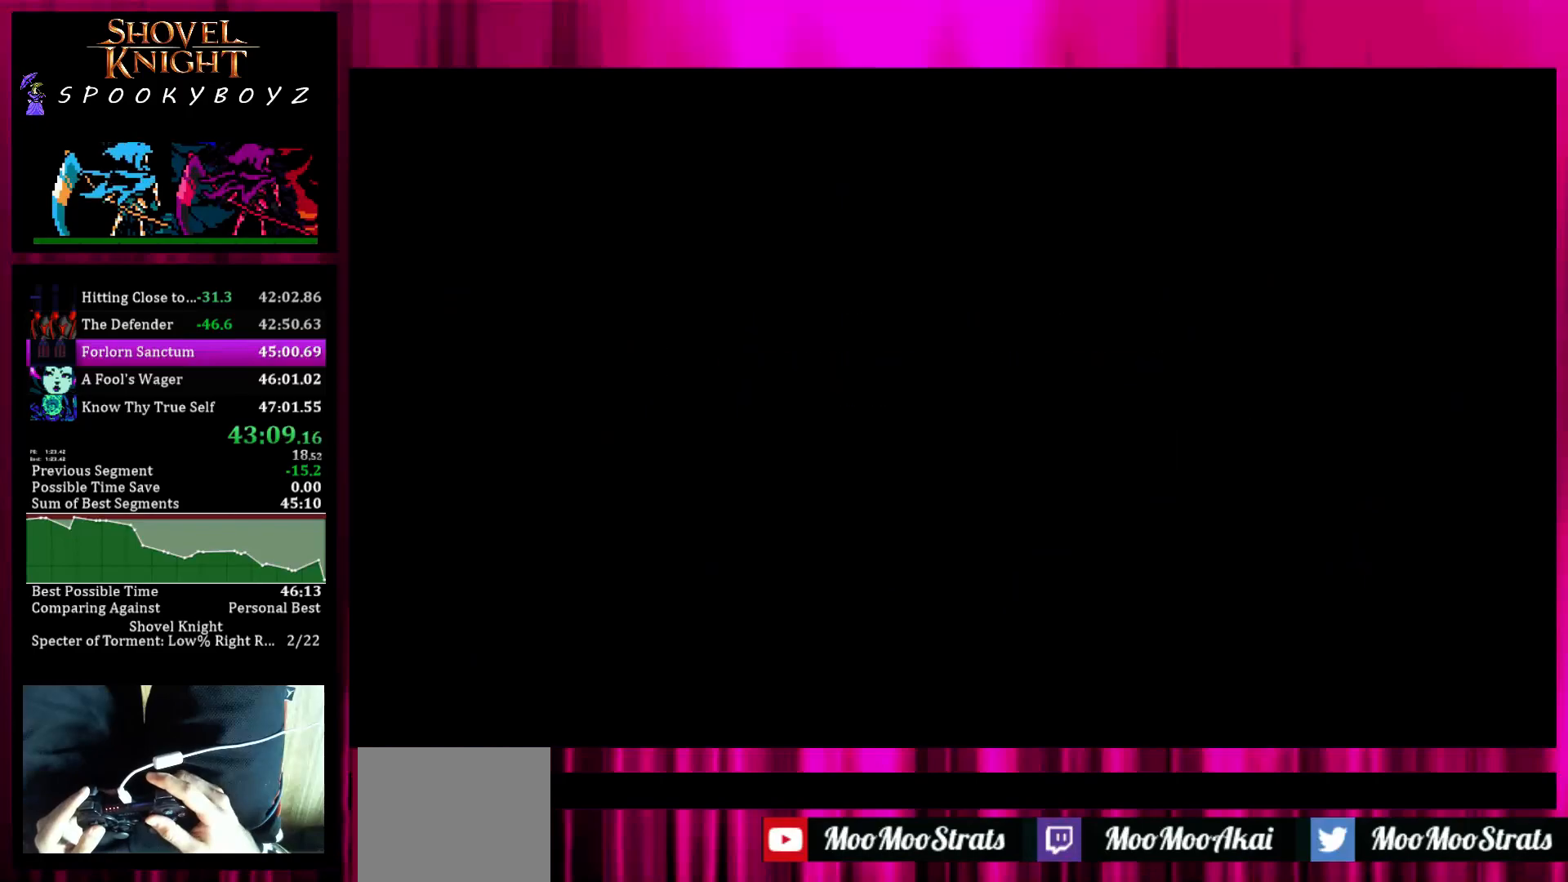
{"buttons": [], "left_stick": "center", "right_stick": "center", "events": []}
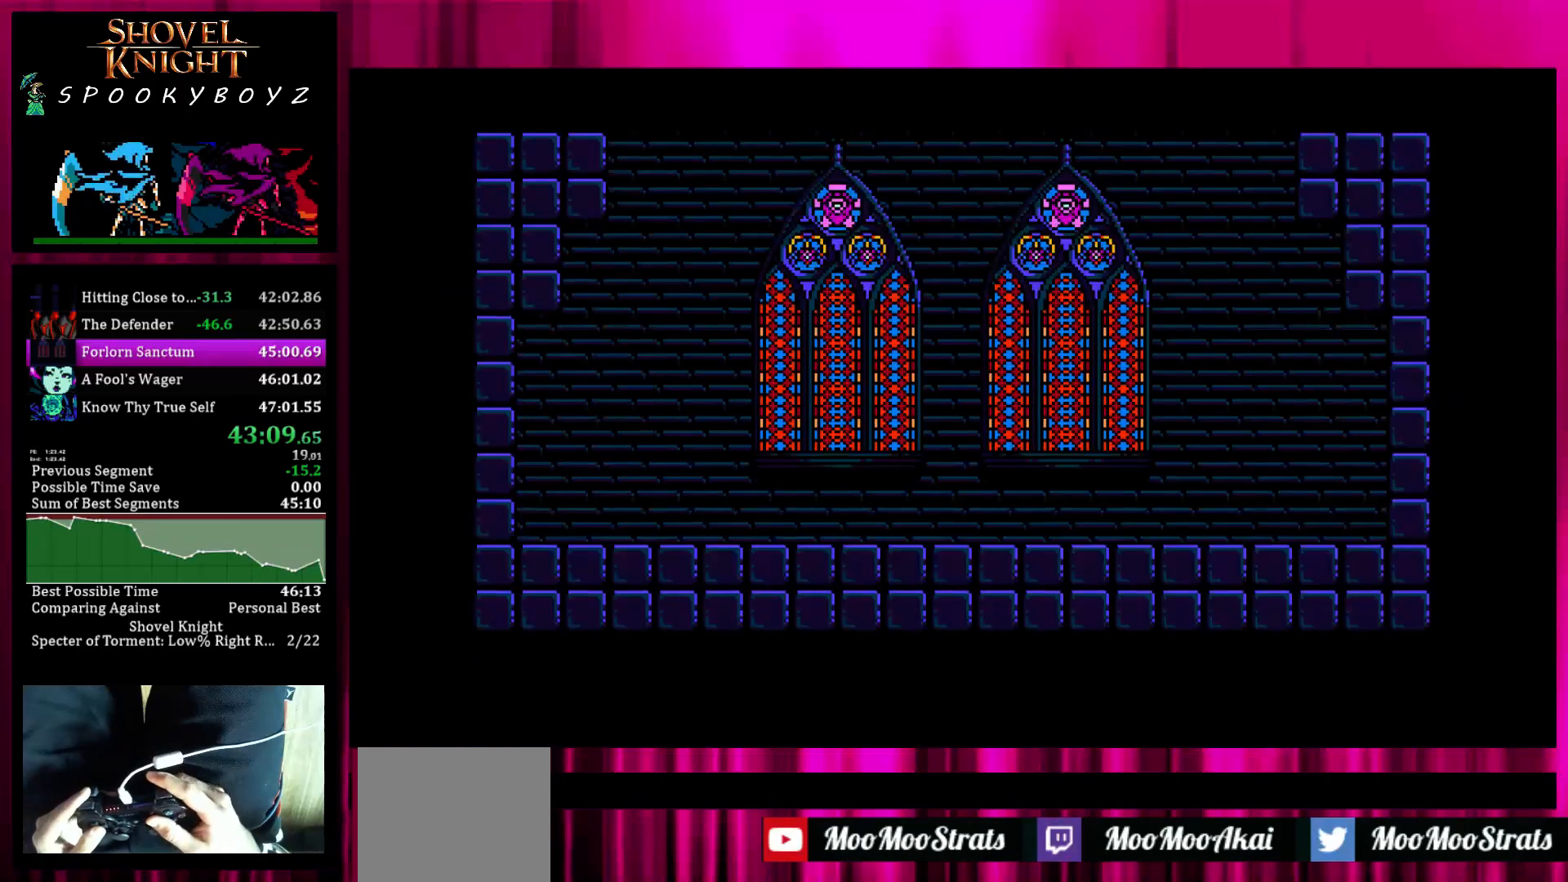
{"buttons": ["SQUARE"], "left_stick": "center", "right_stick": "center", "events": [[467, "SQUARE", "down"]]}
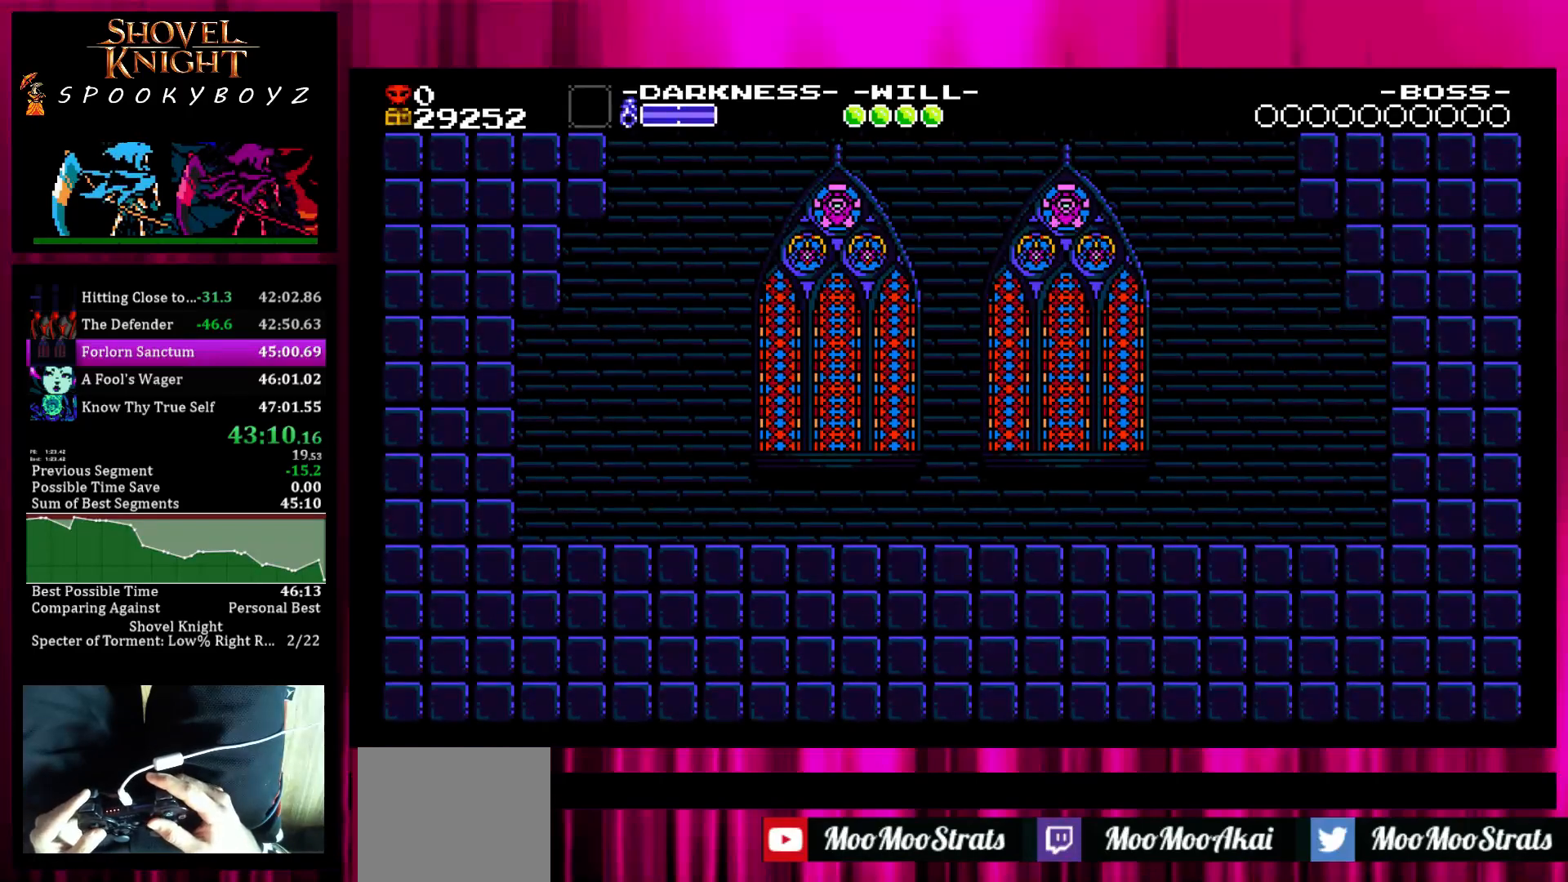
{"buttons": ["TRIANGLE"], "left_stick": "center", "right_stick": "center", "events": [[33, "SQUARE", "up"], [33, "TRIANGLE", "down"], [67, "TRIANGLE", "up"], [133, "SQUARE", "down"], [167, "SQUARE", "up"], [167, "TRIANGLE", "down"], [267, "SQUARE", "down"], [267, "TRIANGLE", "up"], [317, "SQUARE", "up"], [317, "TRIANGLE", "down"], [433, "SQUARE", "down"], [433, "TRIANGLE", "up"], [483, "SQUARE", "up"], [483, "TRIANGLE", "down"]]}
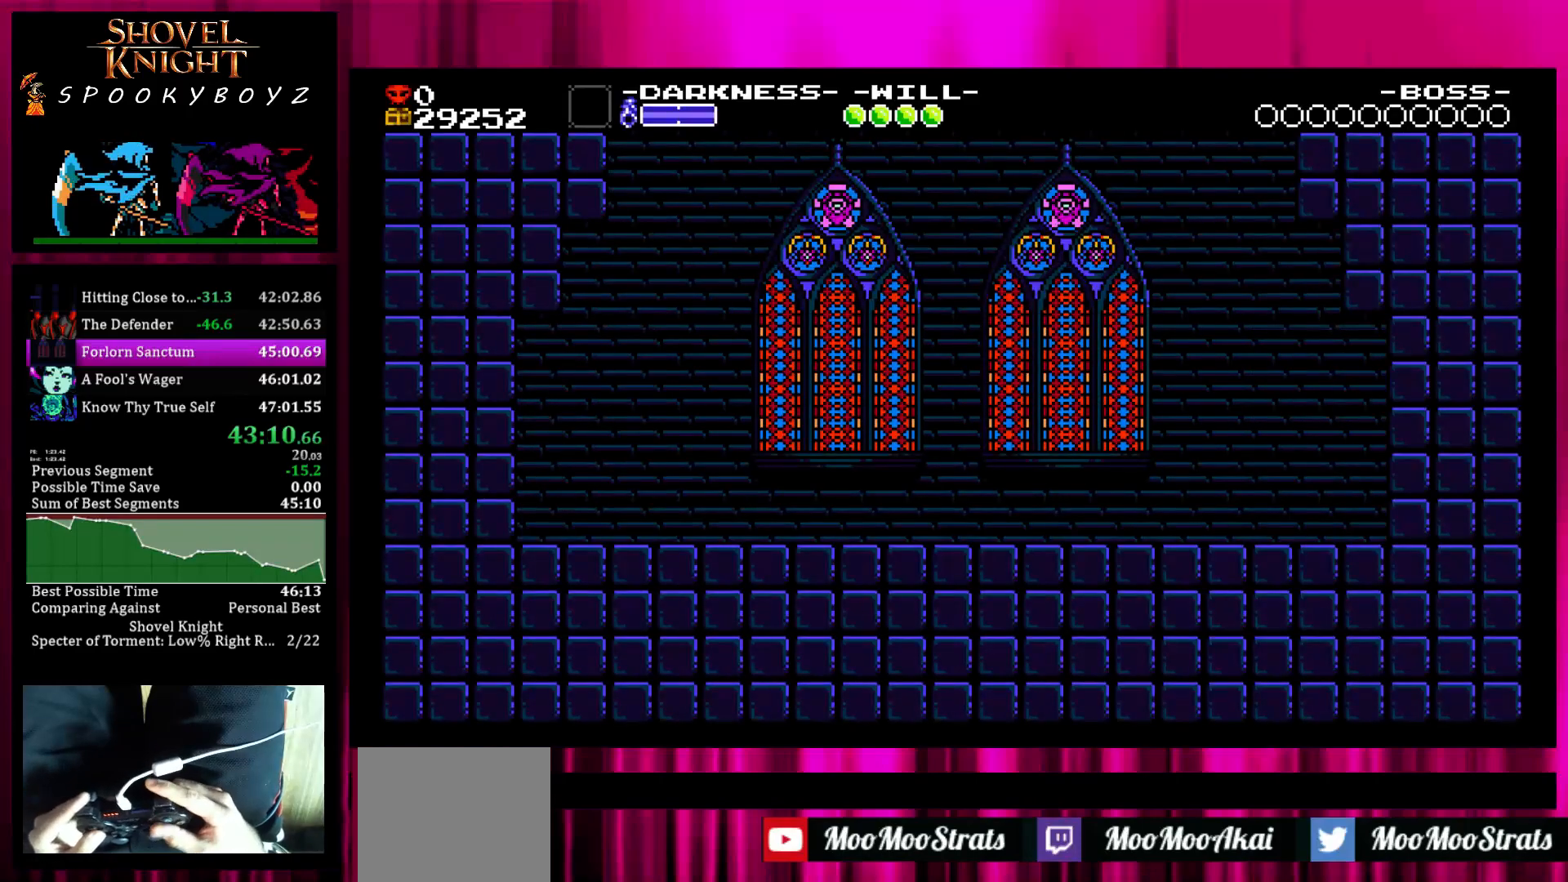
{"buttons": ["TRIANGLE"], "left_stick": "center", "right_stick": "center", "events": [[100, "SQUARE", "down"], [100, "TRIANGLE", "up"], [133, "TRIANGLE", "down"], [183, "SQUARE", "up"], [233, "SQUARE", "down"], [233, "TRIANGLE", "up"], [350, "SQUARE", "up"], [350, "TRIANGLE", "down"], [383, "SQUARE", "down"], [383, "TRIANGLE", "up"], [433, "TRIANGLE", "down"], [483, "SQUARE", "up"]]}
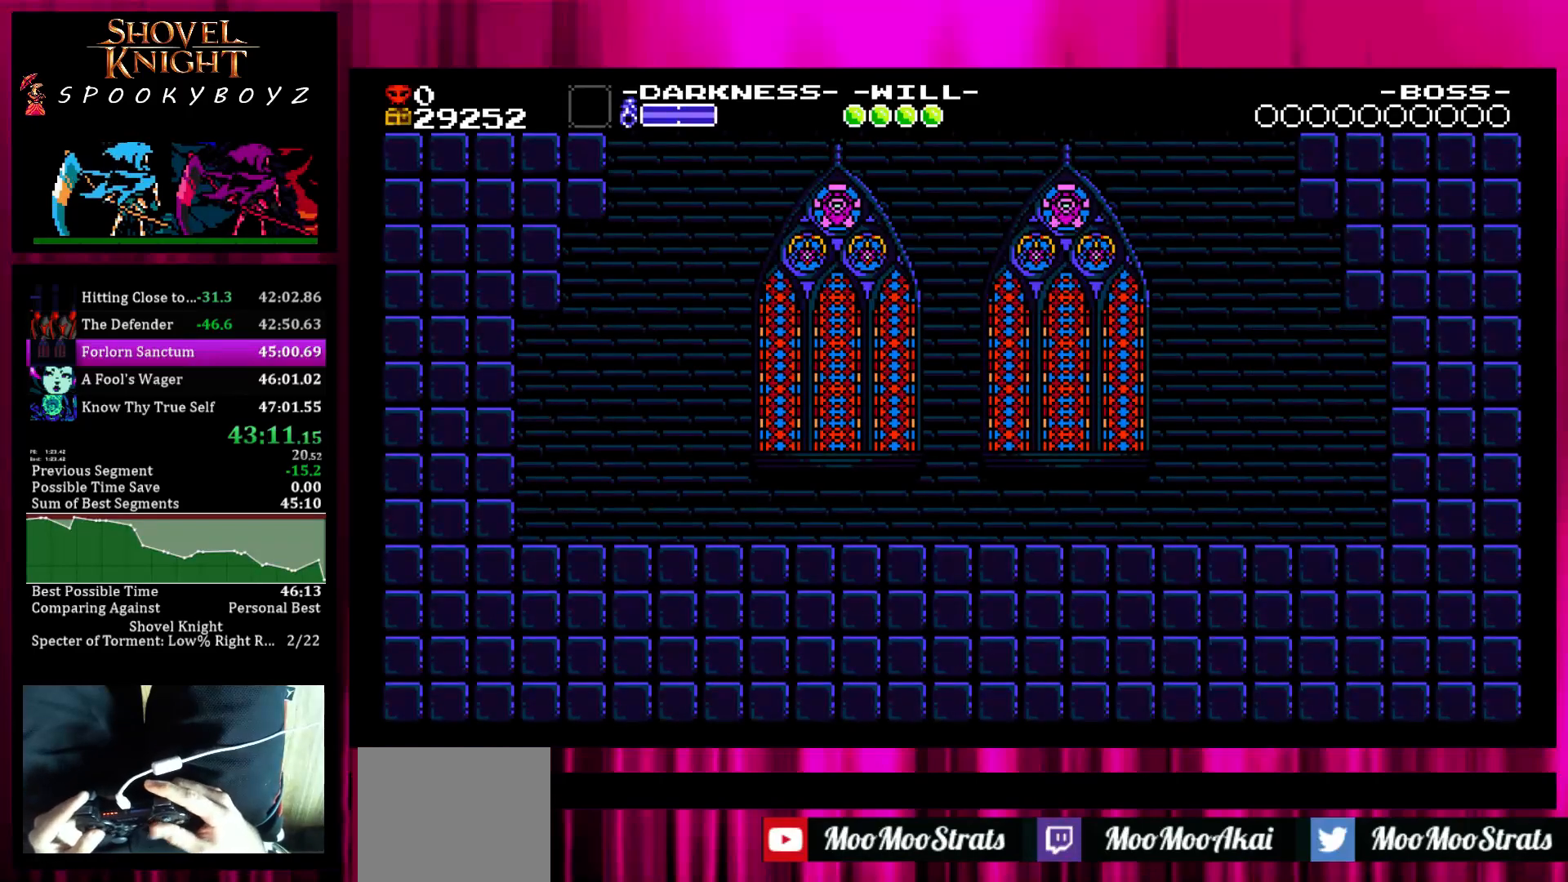
{"buttons": ["TRIANGLE"], "left_stick": "center", "right_stick": "center", "events": [[33, "SQUARE", "down"], [33, "TRIANGLE", "up"], [150, "SQUARE", "up"], [150, "TRIANGLE", "down"], [200, "TRIANGLE", "up"], [250, "SQUARE", "down"], [283, "SQUARE", "up"], [283, "TRIANGLE", "down"], [383, "SQUARE", "down"], [383, "TRIANGLE", "up"], [433, "SQUARE", "up"], [433, "TRIANGLE", "down"]]}
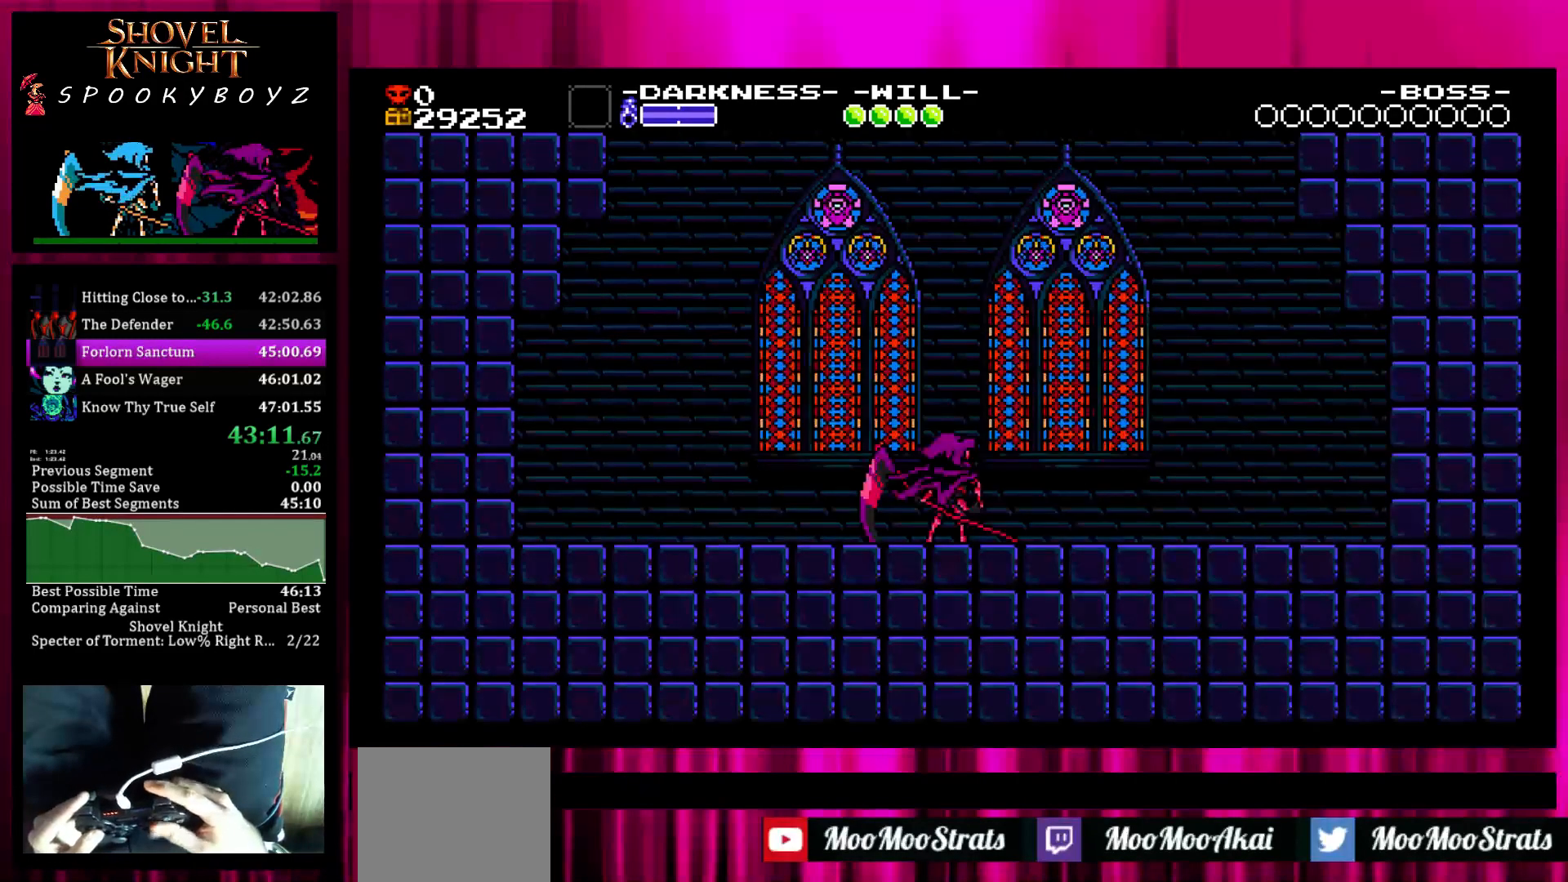
{"buttons": [], "left_stick": "center", "right_stick": "center", "events": [[50, "SQUARE", "down"], [50, "TRIANGLE", "up"], [83, "SQUARE", "up"], [83, "TRIANGLE", "down"], [183, "SQUARE", "down"], [183, "TRIANGLE", "up"], [300, "SQUARE", "up"], [300, "TRIANGLE", "down"], [333, "SQUARE", "down"], [333, "TRIANGLE", "up"], [433, "SQUARE", "up"], [433, "TRIANGLE", "down"], [483, "TRIANGLE", "up"]]}
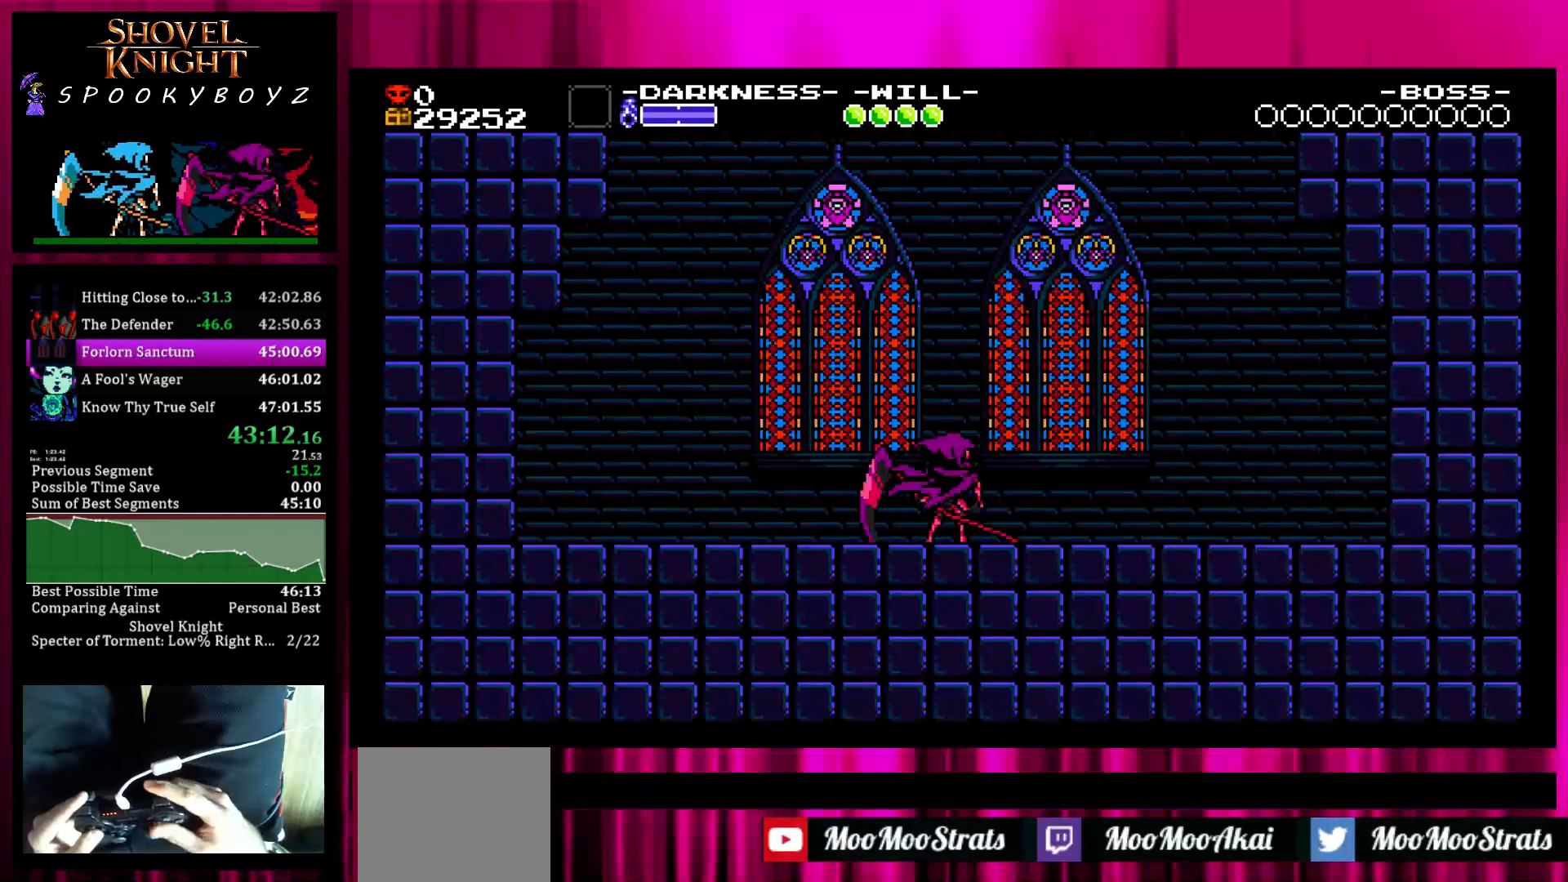
{"buttons": [], "left_stick": "center", "right_stick": "center", "events": [[33, "SQUARE", "down"], [83, "SQUARE", "up"], [83, "TRIANGLE", "down"], [183, "SQUARE", "down"], [183, "TRIANGLE", "up"], [233, "SQUARE", "up"], [233, "TRIANGLE", "down"], [350, "SQUARE", "down"], [350, "TRIANGLE", "up"], [400, "SQUARE", "up"], [400, "TRIANGLE", "down"], [500, "TRIANGLE", "up"]]}
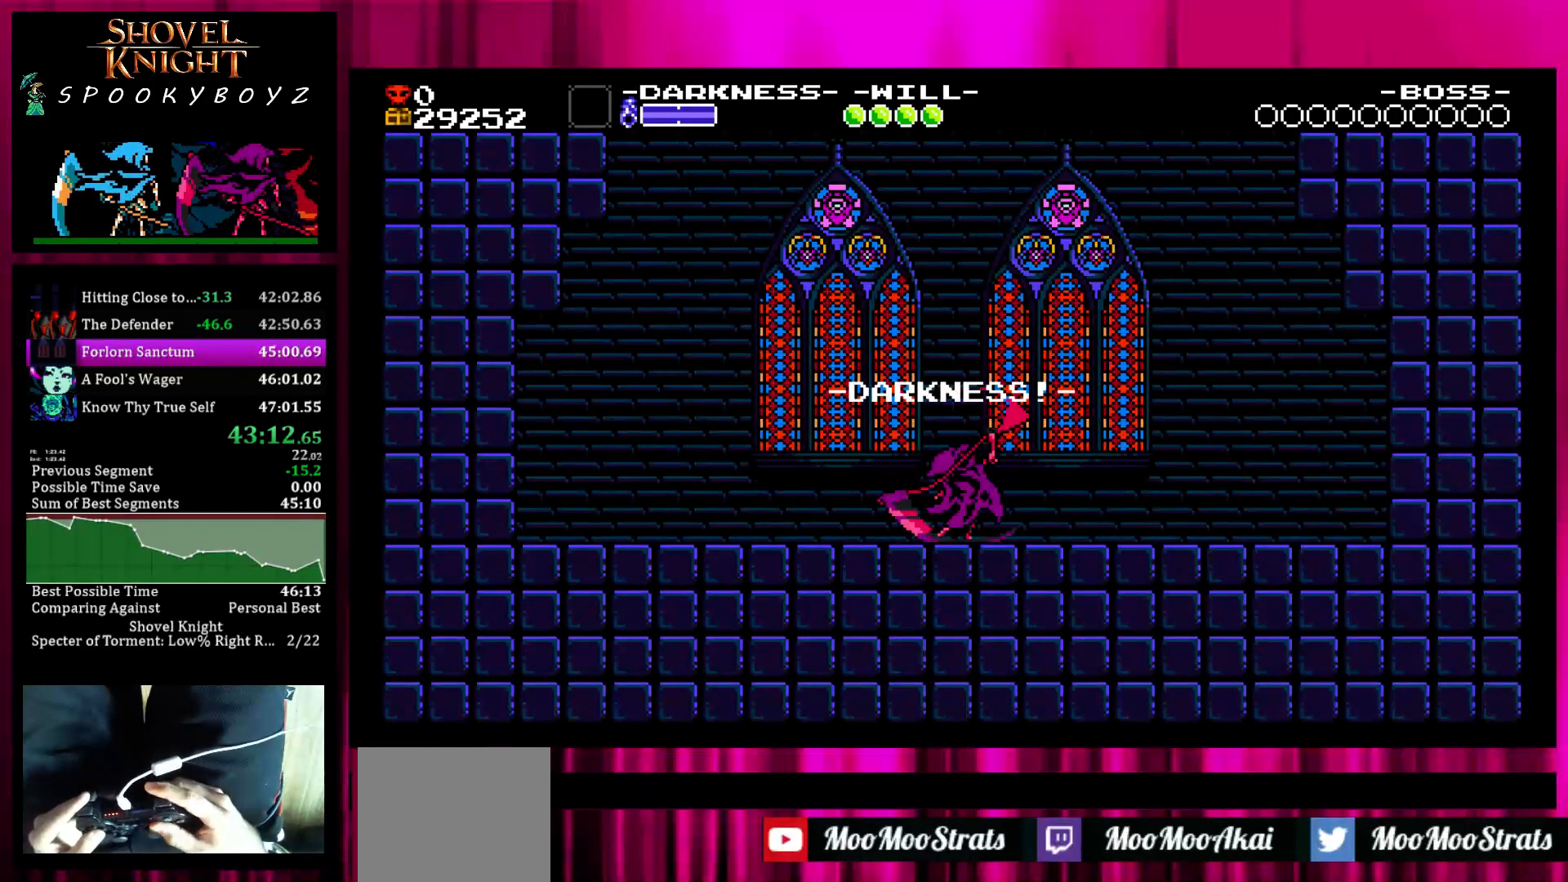
{"buttons": [], "left_stick": "center", "right_stick": "center", "events": [[50, "SQUARE", "down"], [150, "SQUARE", "up"], [200, "SQUARE", "down"], [233, "SQUARE", "up"], [283, "SQUARE", "down"], [383, "SQUARE", "up"]]}
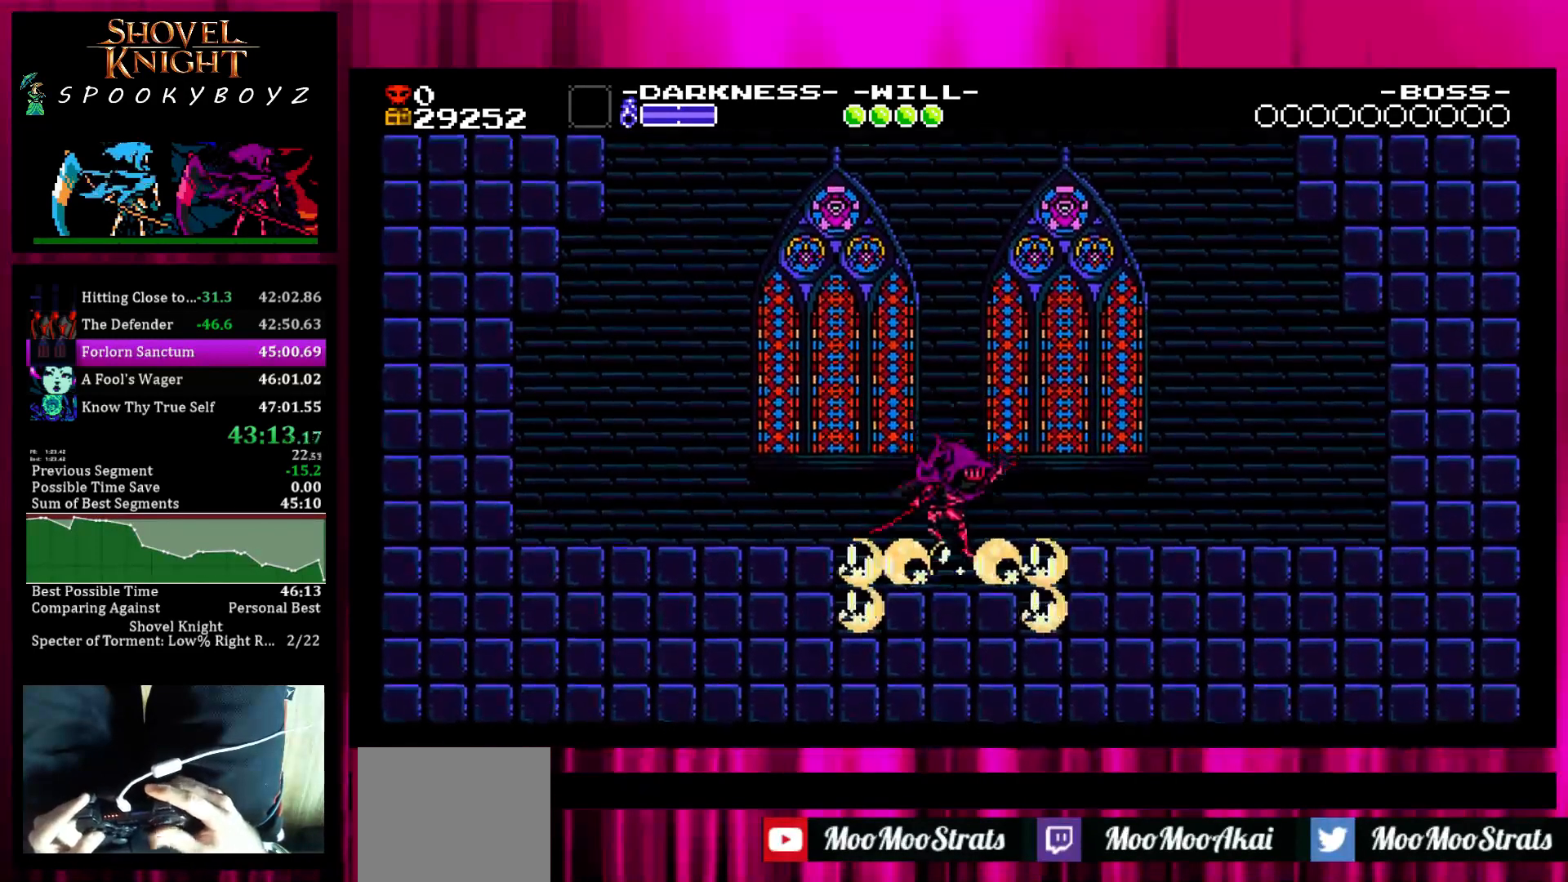
{"buttons": [], "left_stick": "center", "right_stick": "center", "events": []}
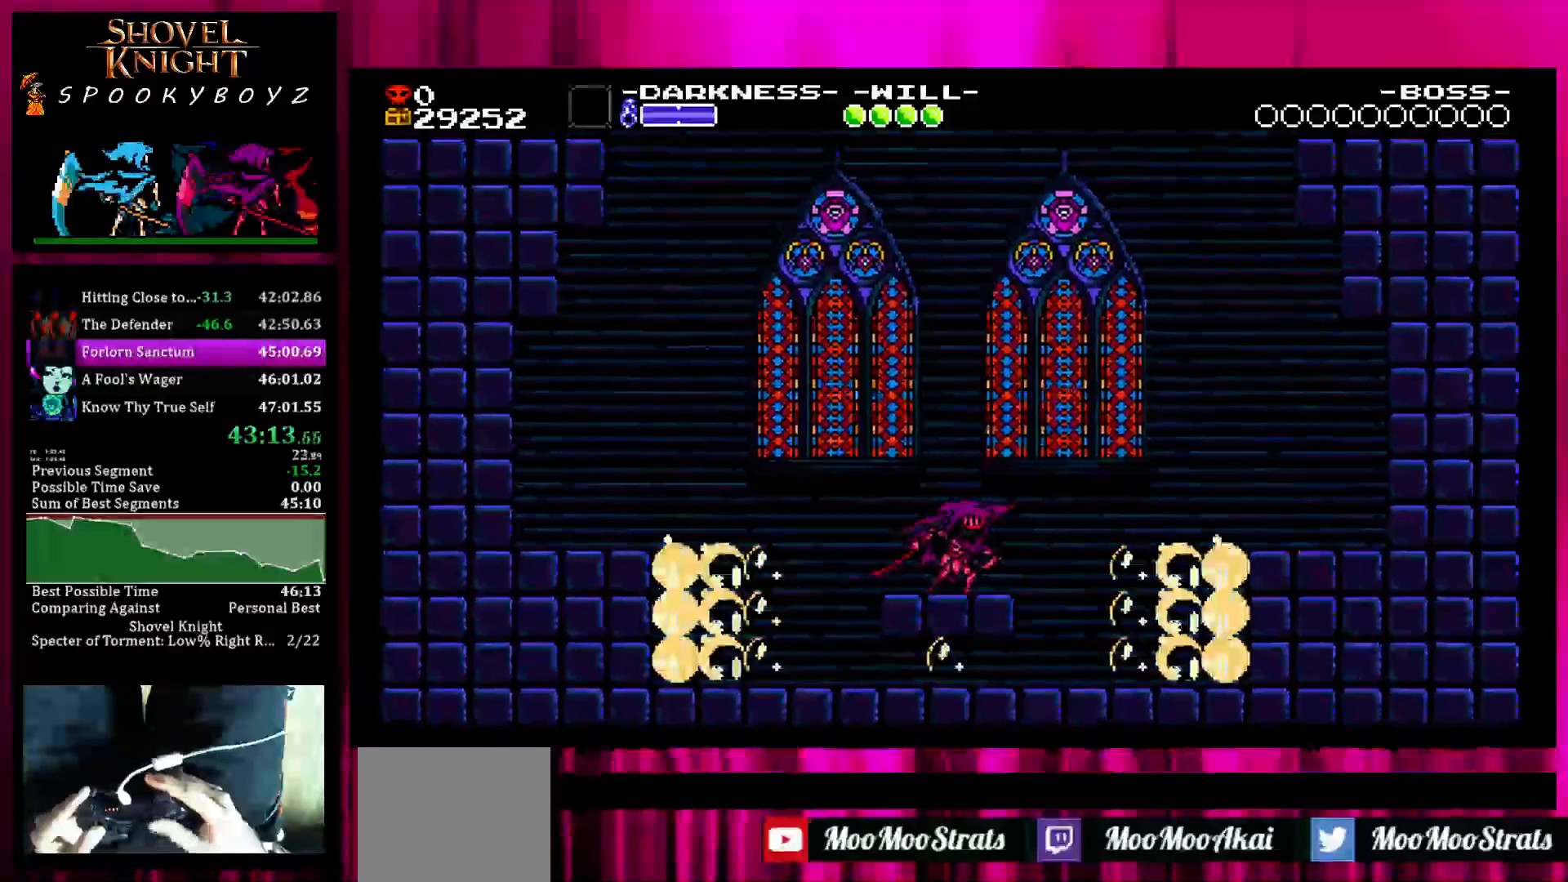
{"buttons": [], "left_stick": "center", "right_stick": "center", "events": []}
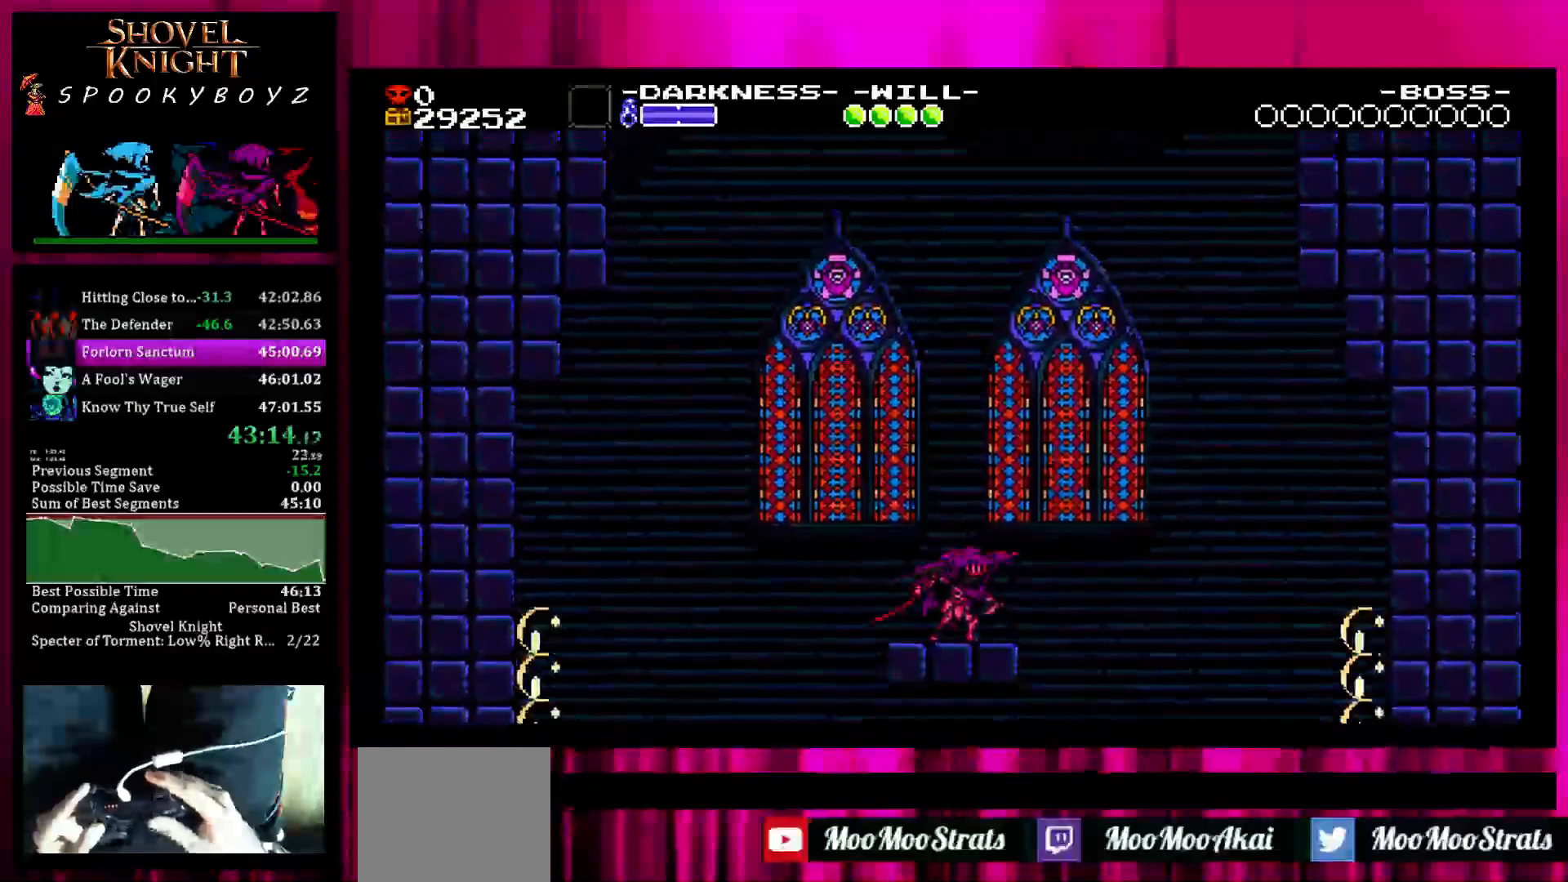
{"buttons": [], "left_stick": "center", "right_stick": "center", "events": [[100, "left_stick", "right"], [217, "left_stick", "center"]]}
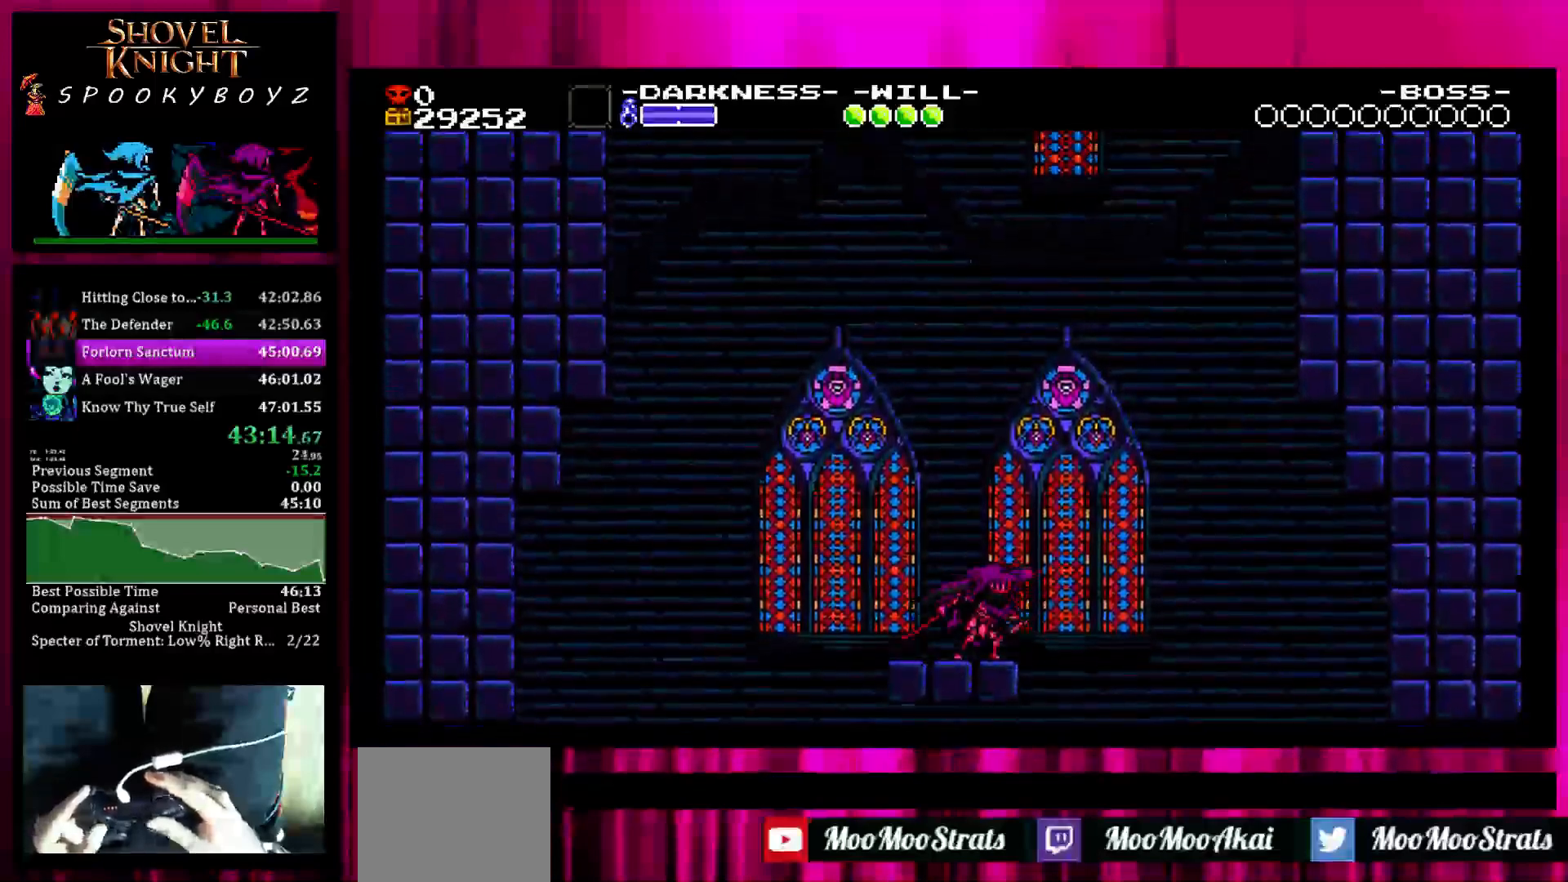
{"buttons": [], "left_stick": "center", "right_stick": "center", "events": []}
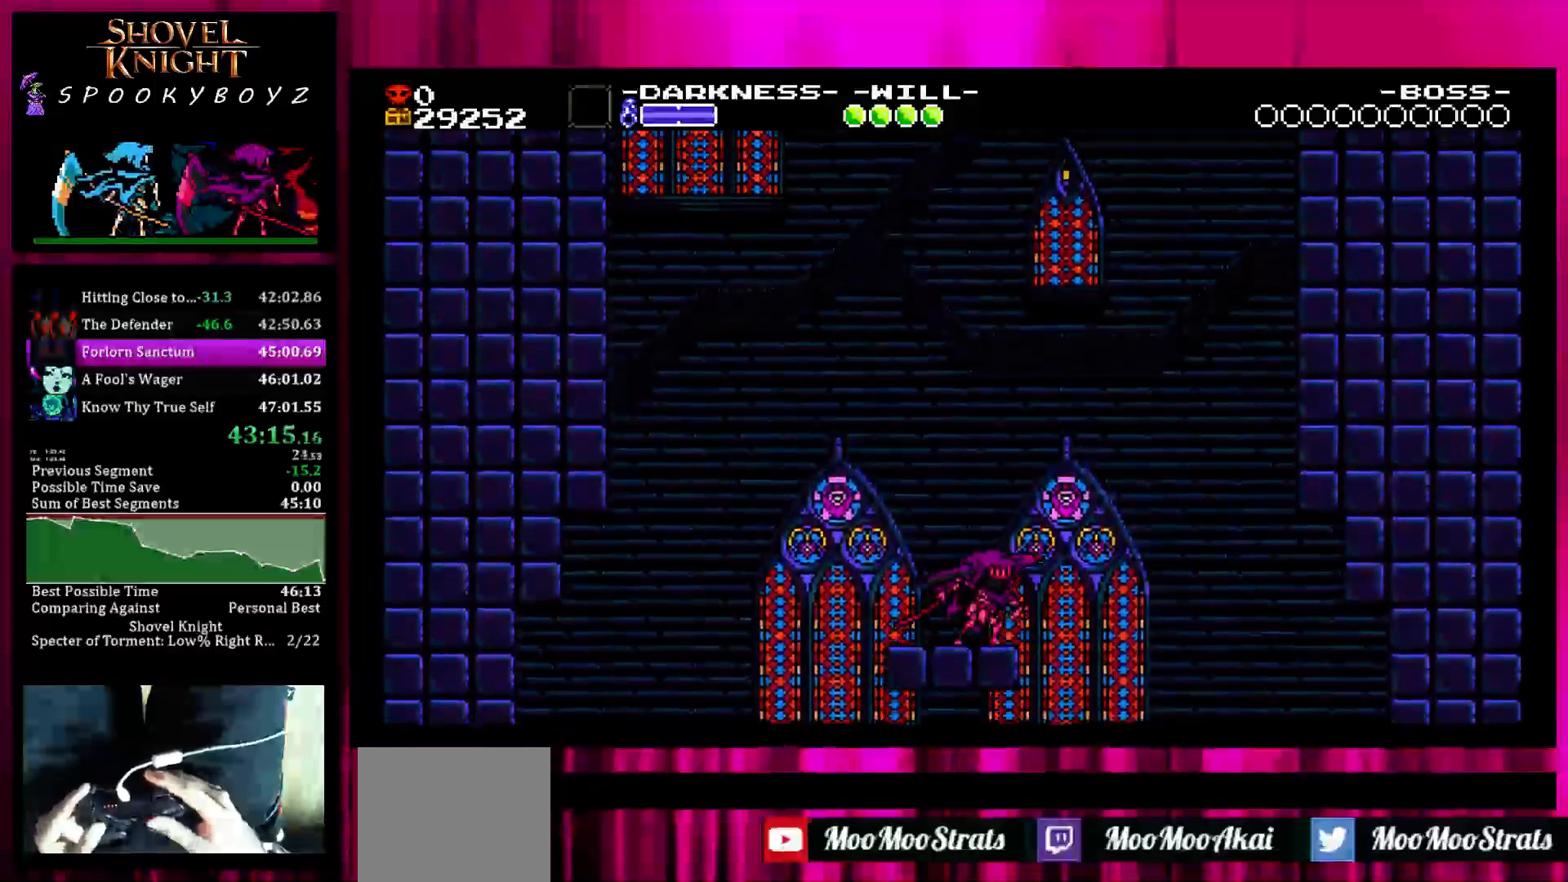
{"buttons": [], "left_stick": "down", "right_stick": "center", "events": [[150, "left_stick", "down"], [267, "left_stick", "center"], [350, "left_stick", "down"], [417, "left_stick", "center"], [467, "left_stick", "down"]]}
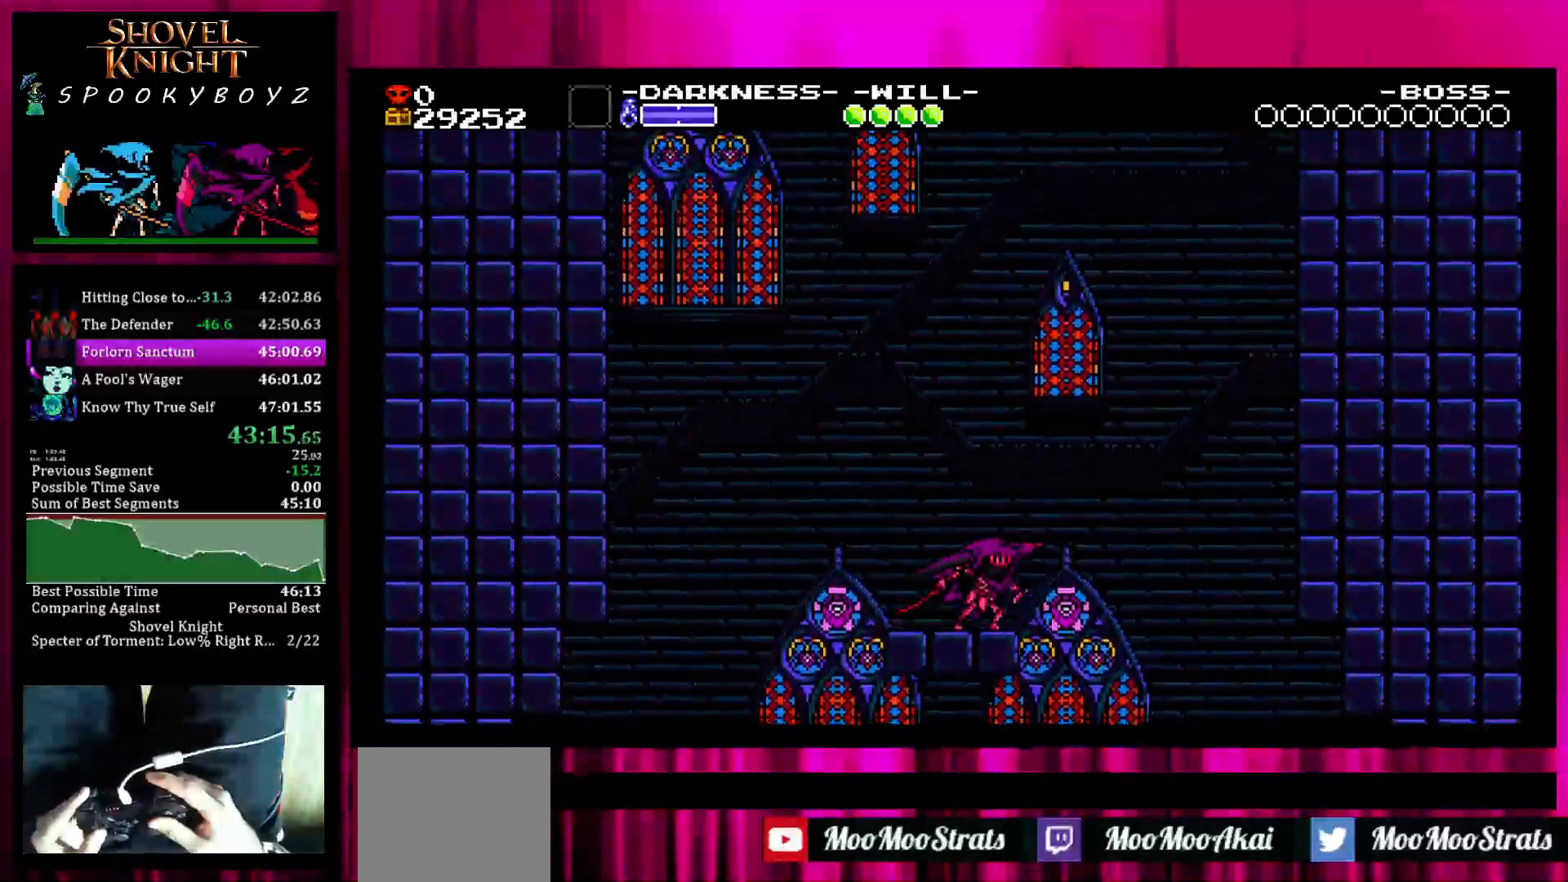
{"buttons": [], "left_stick": "down", "right_stick": "center", "events": [[50, "left_stick", "center"], [100, "left_stick", "down"]]}
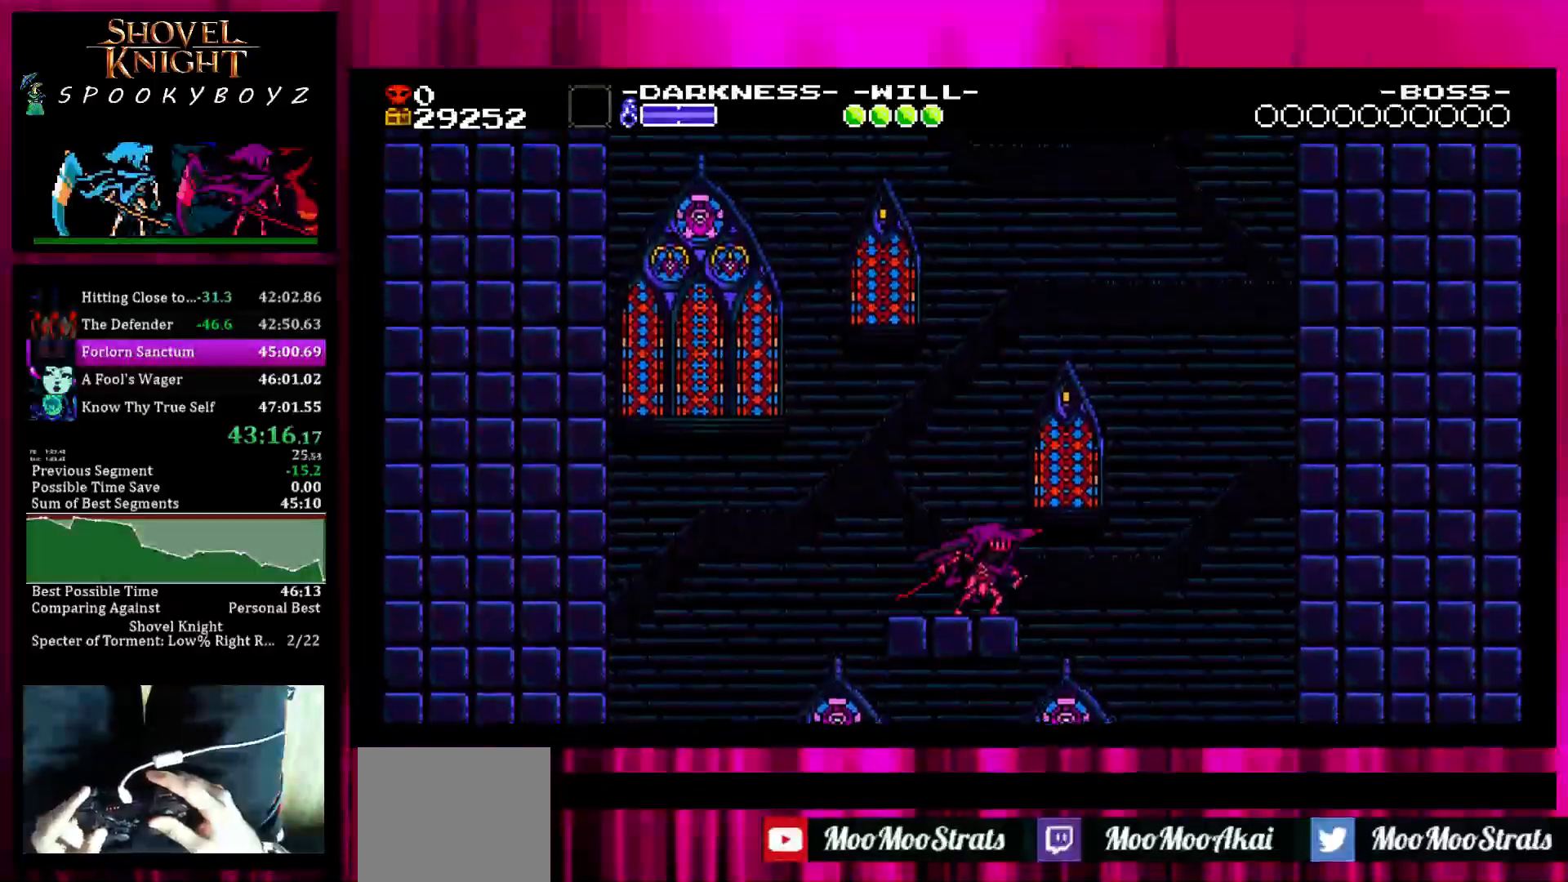
{"buttons": [], "left_stick": "down", "right_stick": "center", "events": [[67, "left_stick", "center"], [117, "left_stick", "down"], [200, "left_stick", "center"], [300, "left_stick", "down"], [400, "left_stick", "center"], [450, "left_stick", "down"]]}
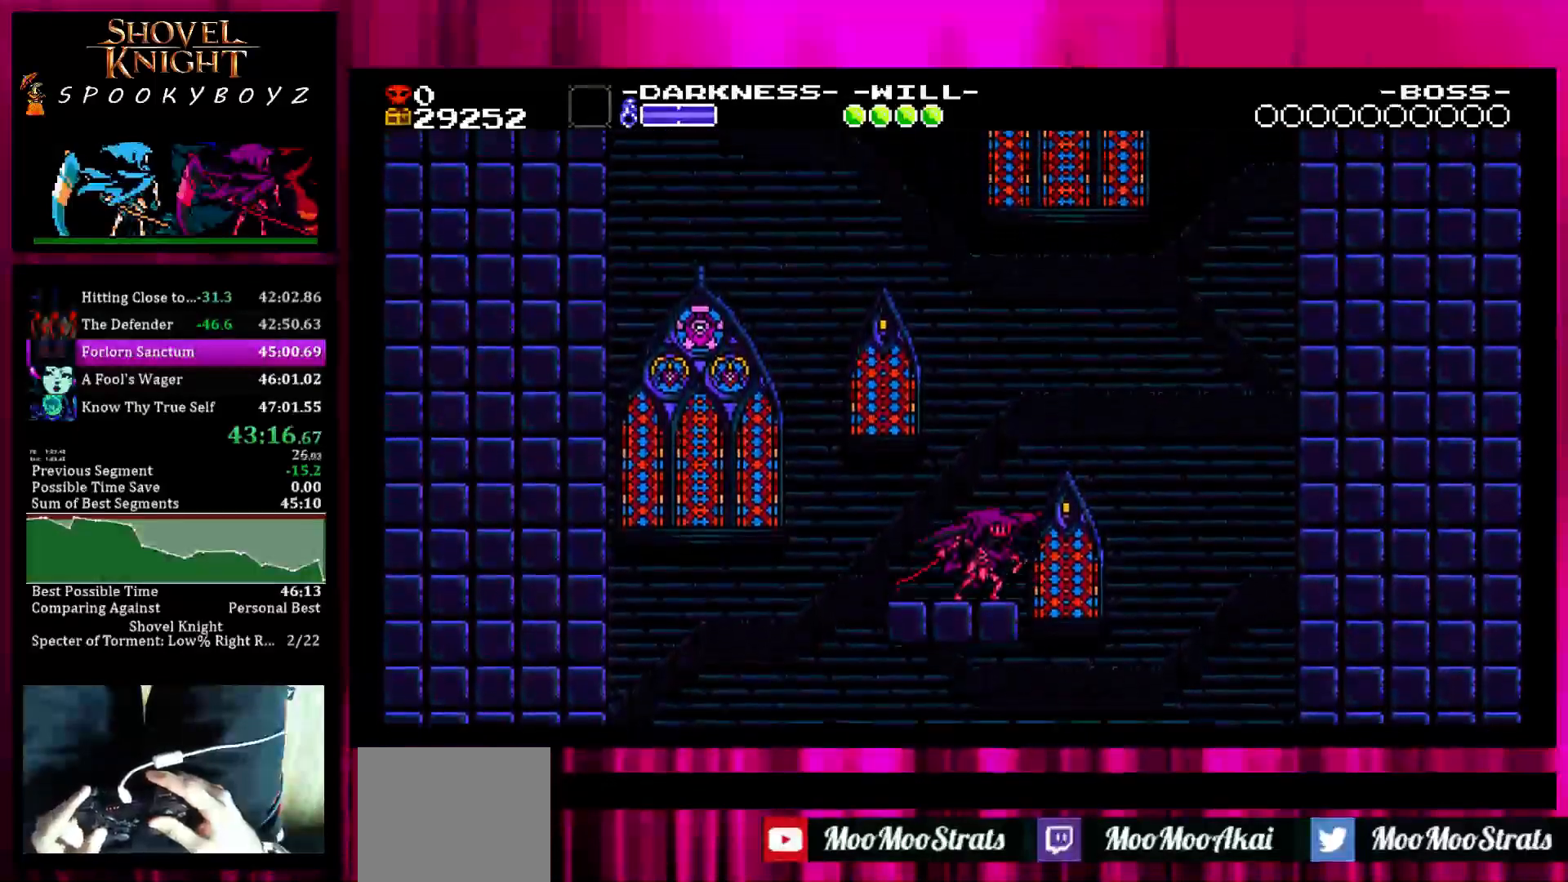
{"buttons": [], "left_stick": "center", "right_stick": "center", "events": [[50, "left_stick", "center"], [150, "left_stick", "down"], [267, "left_stick", "center"], [333, "left_stick", "down"], [433, "left_stick", "center"]]}
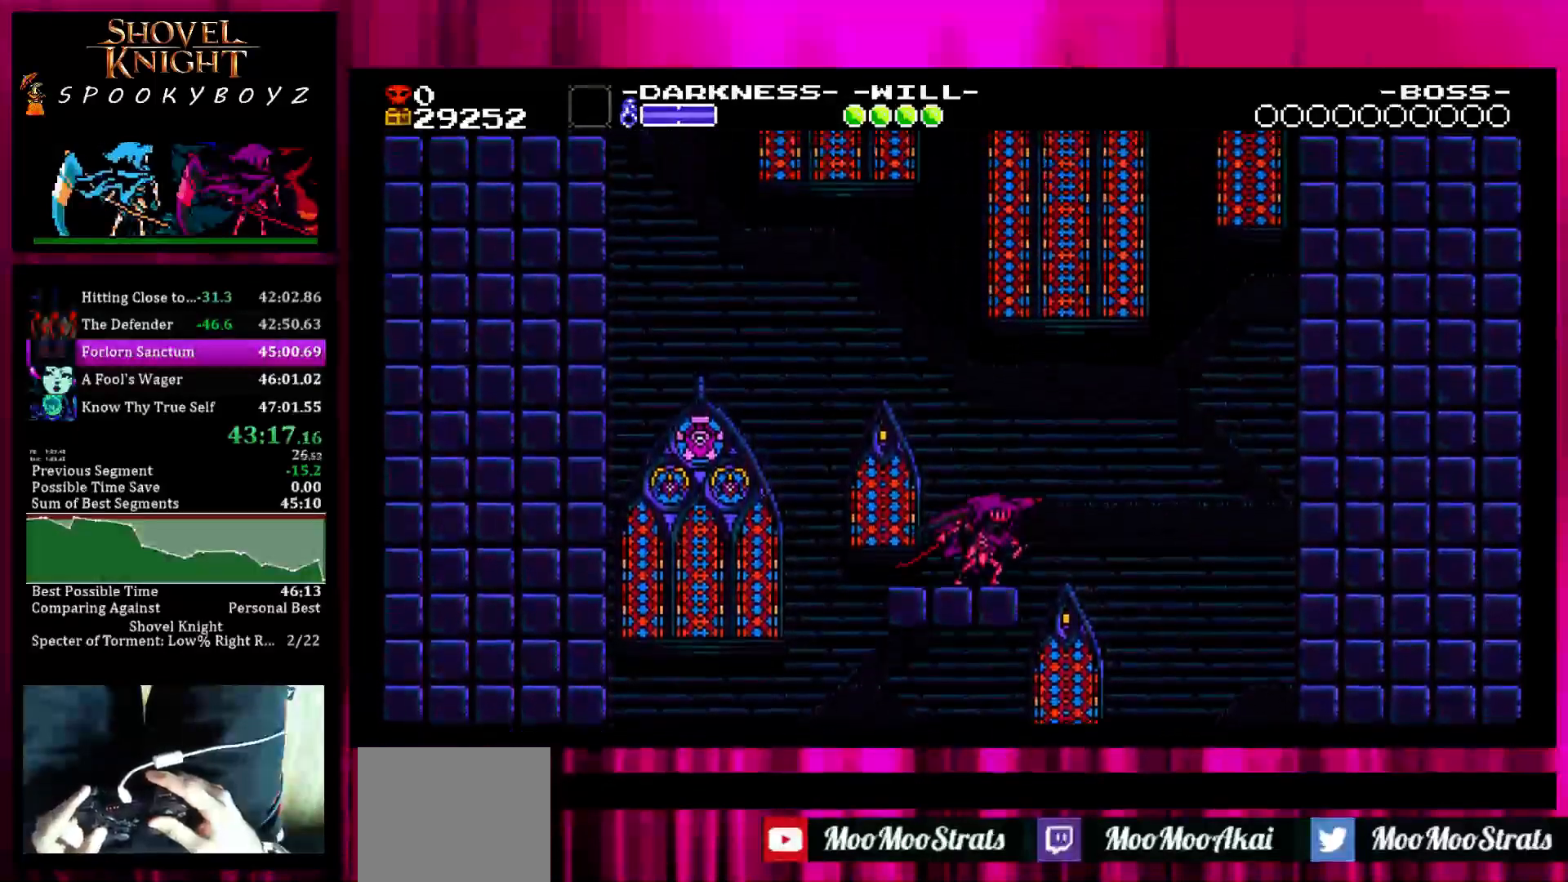
{"buttons": [], "left_stick": "center", "right_stick": "center", "events": [[33, "left_stick", "down"], [133, "left_stick", "center"], [233, "left_stick", "down"], [317, "left_stick", "center"], [383, "left_stick", "down"], [467, "left_stick", "center"]]}
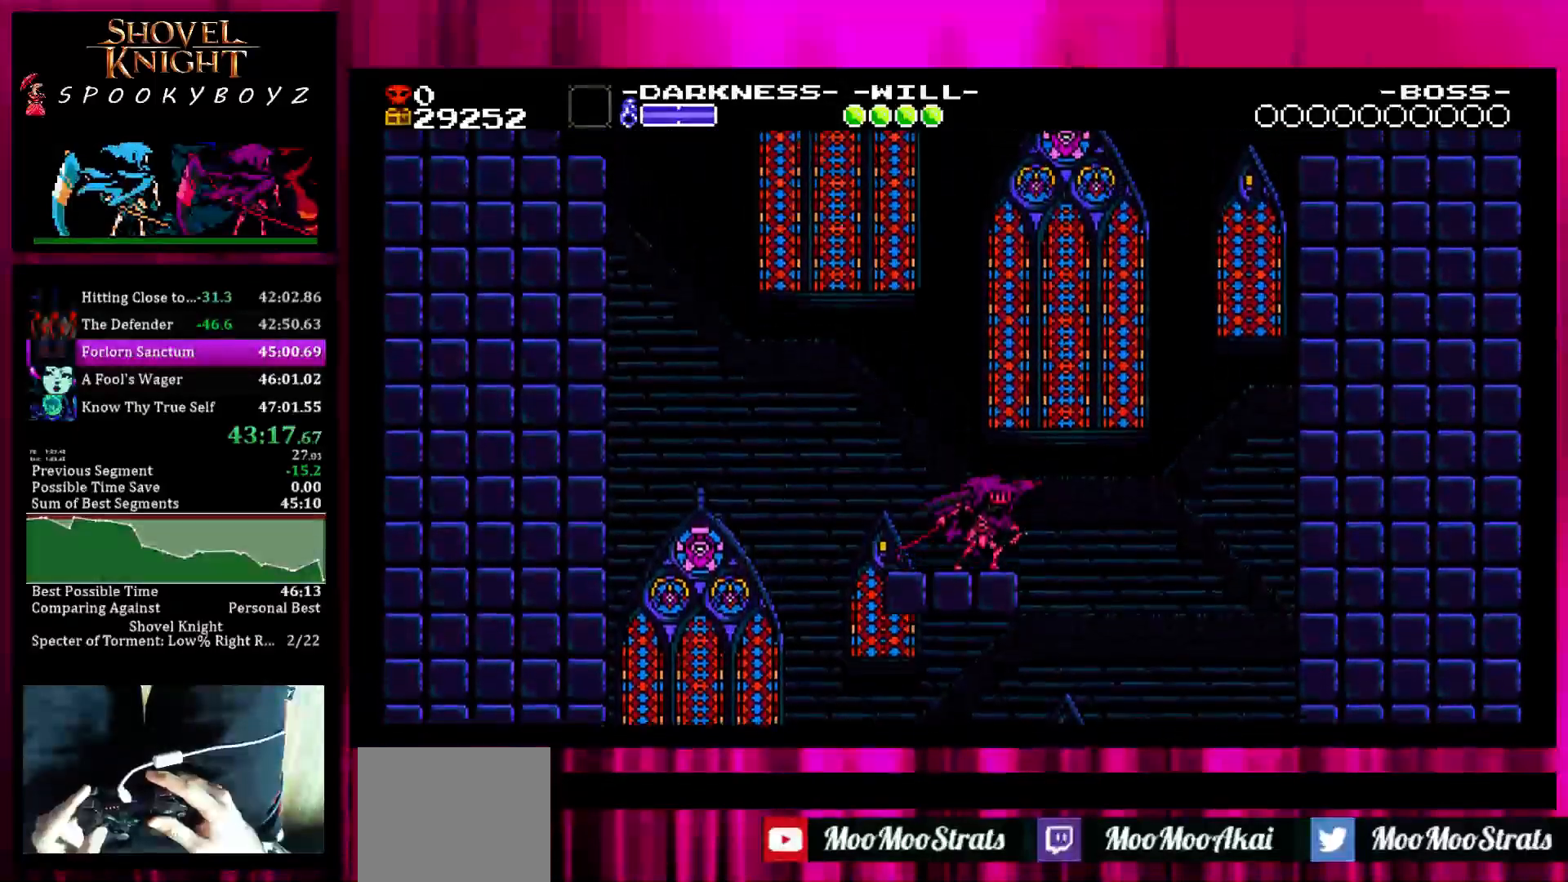
{"buttons": [], "left_stick": "down", "right_stick": "center", "events": [[83, "left_stick", "down"], [183, "left_stick", "center"], [283, "left_stick", "down"], [333, "left_stick", "center"], [417, "left_stick", "down"]]}